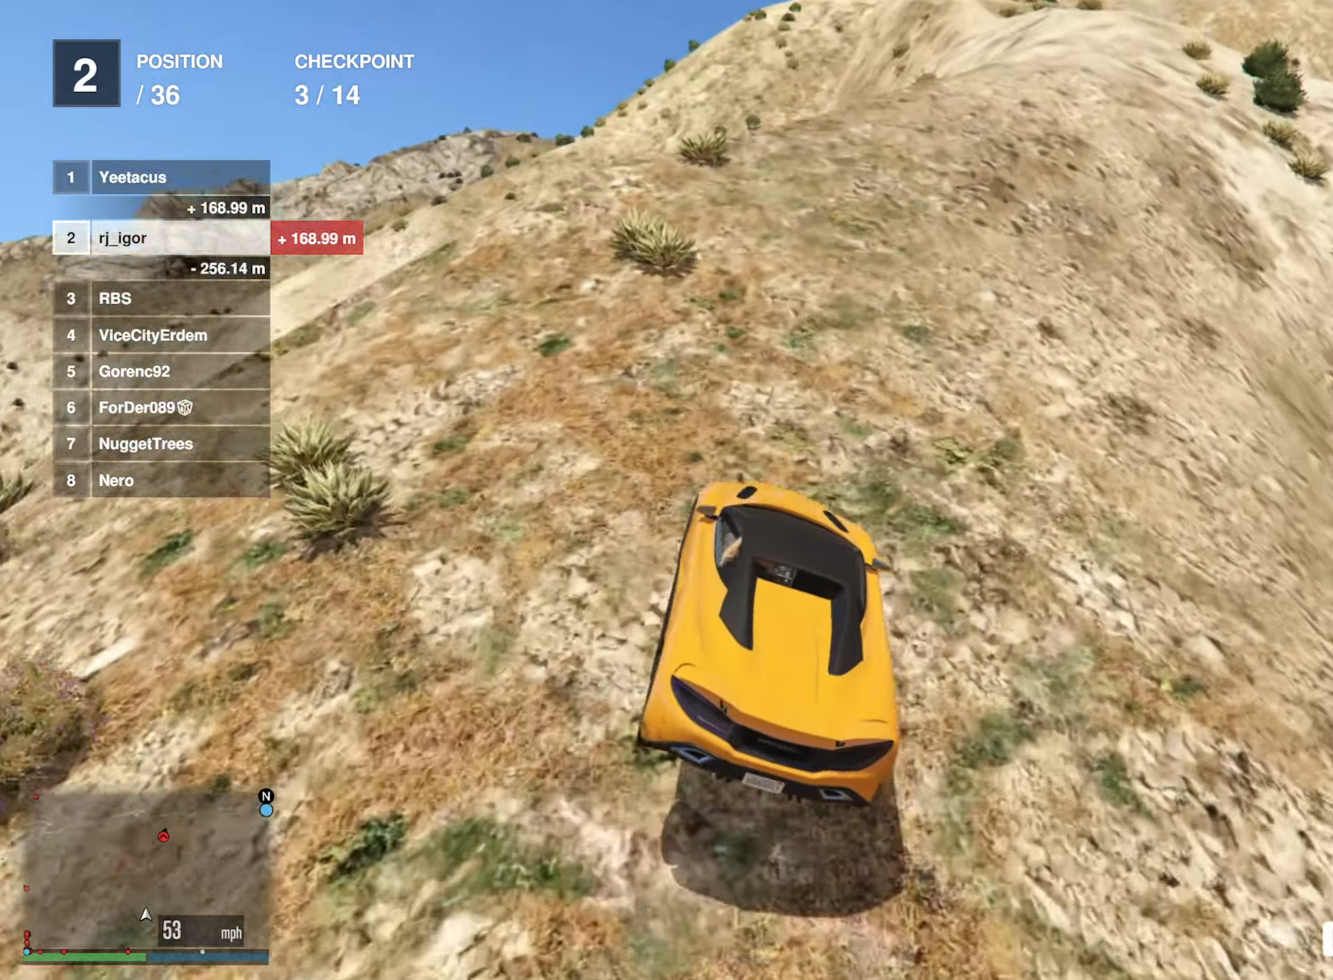
Gameplay with a controller (Xbox layout); each line is a JSON object with the inputs held at the frame after it. "events" lists button and stick changes between this image and that frame as [ms after this image, input, new state], when the widget could be followed in between.
{"buttons": ["R2"], "left_stick": "down-right", "right_stick": "center", "events": [[183, "R1", "up"], [200, "left_stick", "center"], [333, "R2", "down"], [450, "left_stick", "down-right"]]}
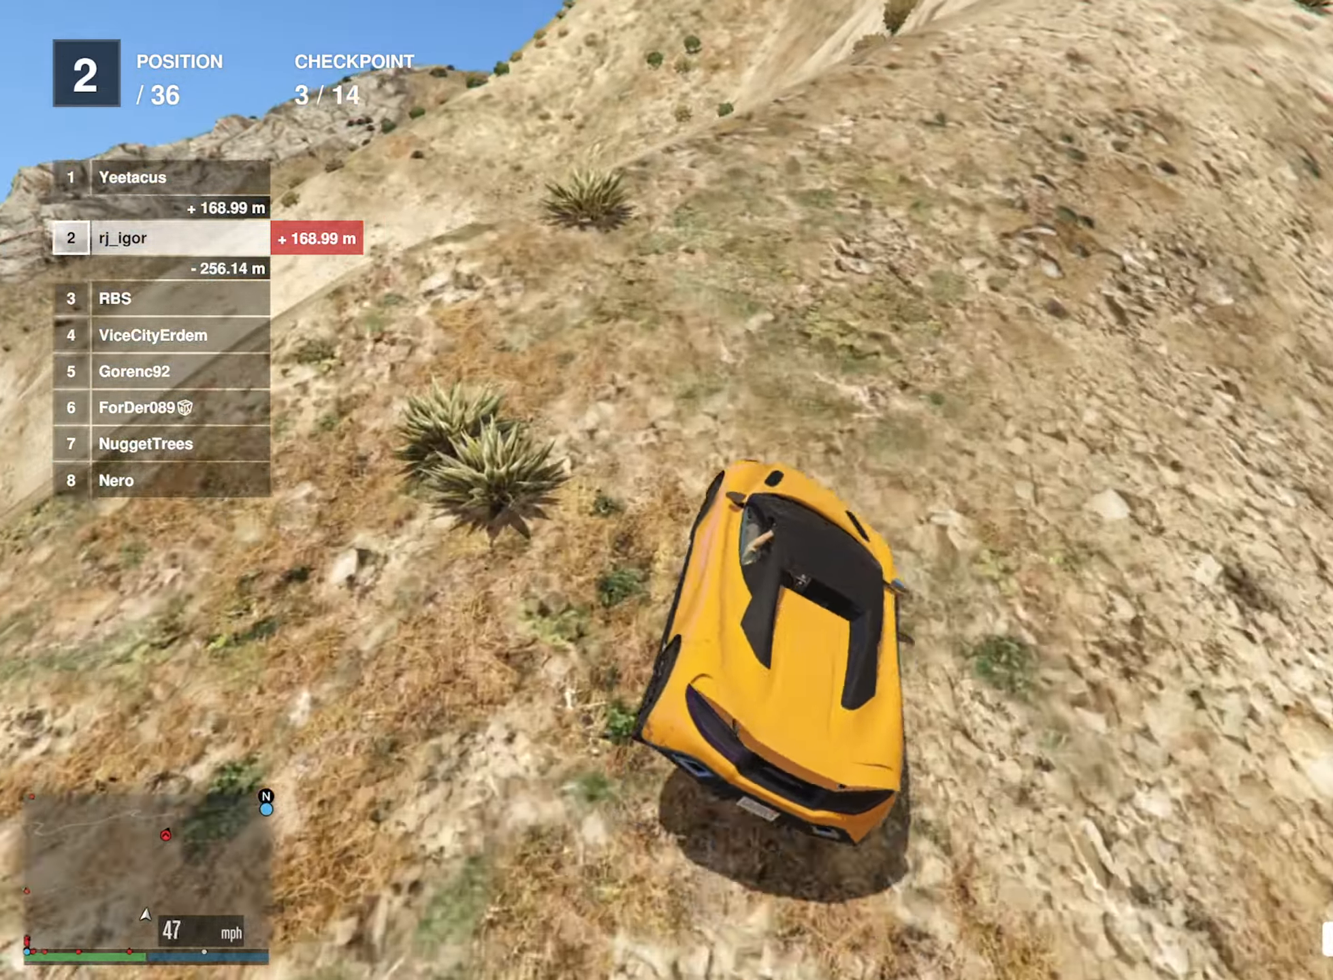
{"buttons": ["R2"], "left_stick": "right", "right_stick": "center", "events": [[66, "left_stick", "center"], [433, "left_stick", "right"]]}
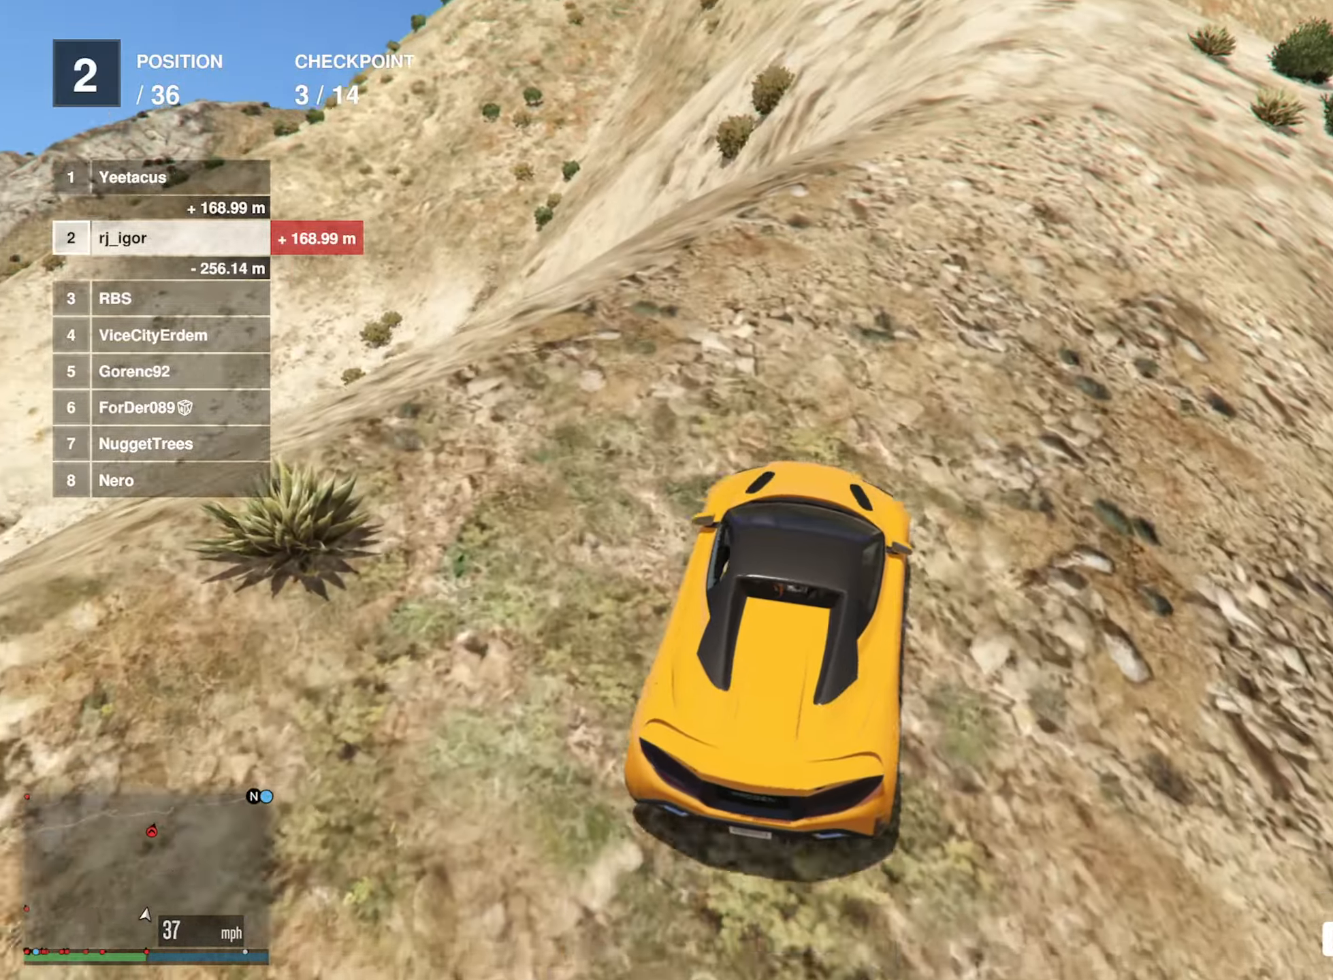
{"buttons": ["R2"], "left_stick": "center", "right_stick": "center", "events": [[33, "left_stick", "center"]]}
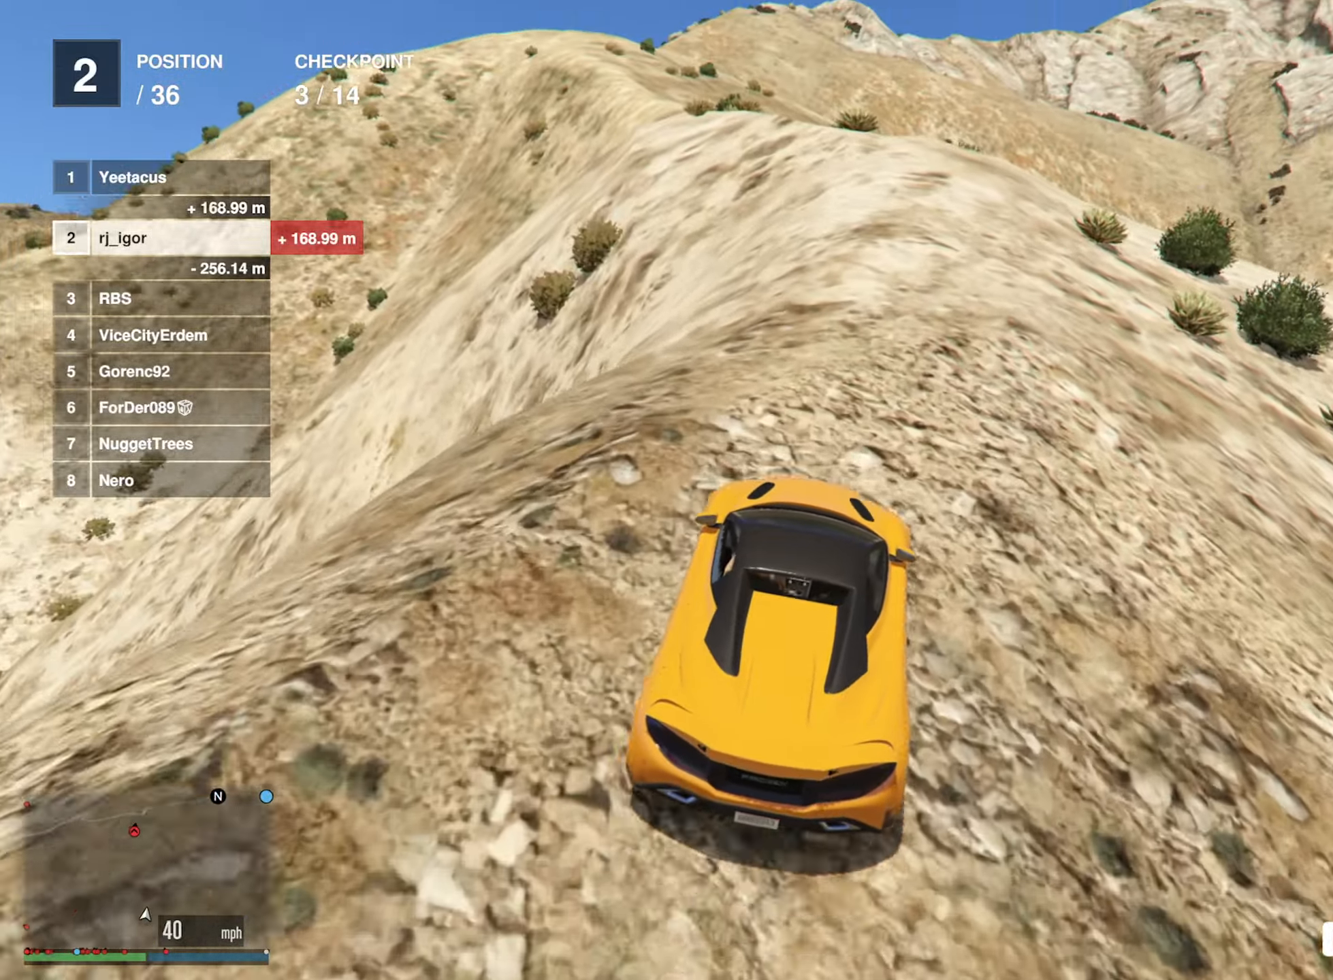
{"buttons": ["R2"], "left_stick": "center", "right_stick": "center", "events": [[67, "left_stick", "left"], [217, "left_stick", "center"]]}
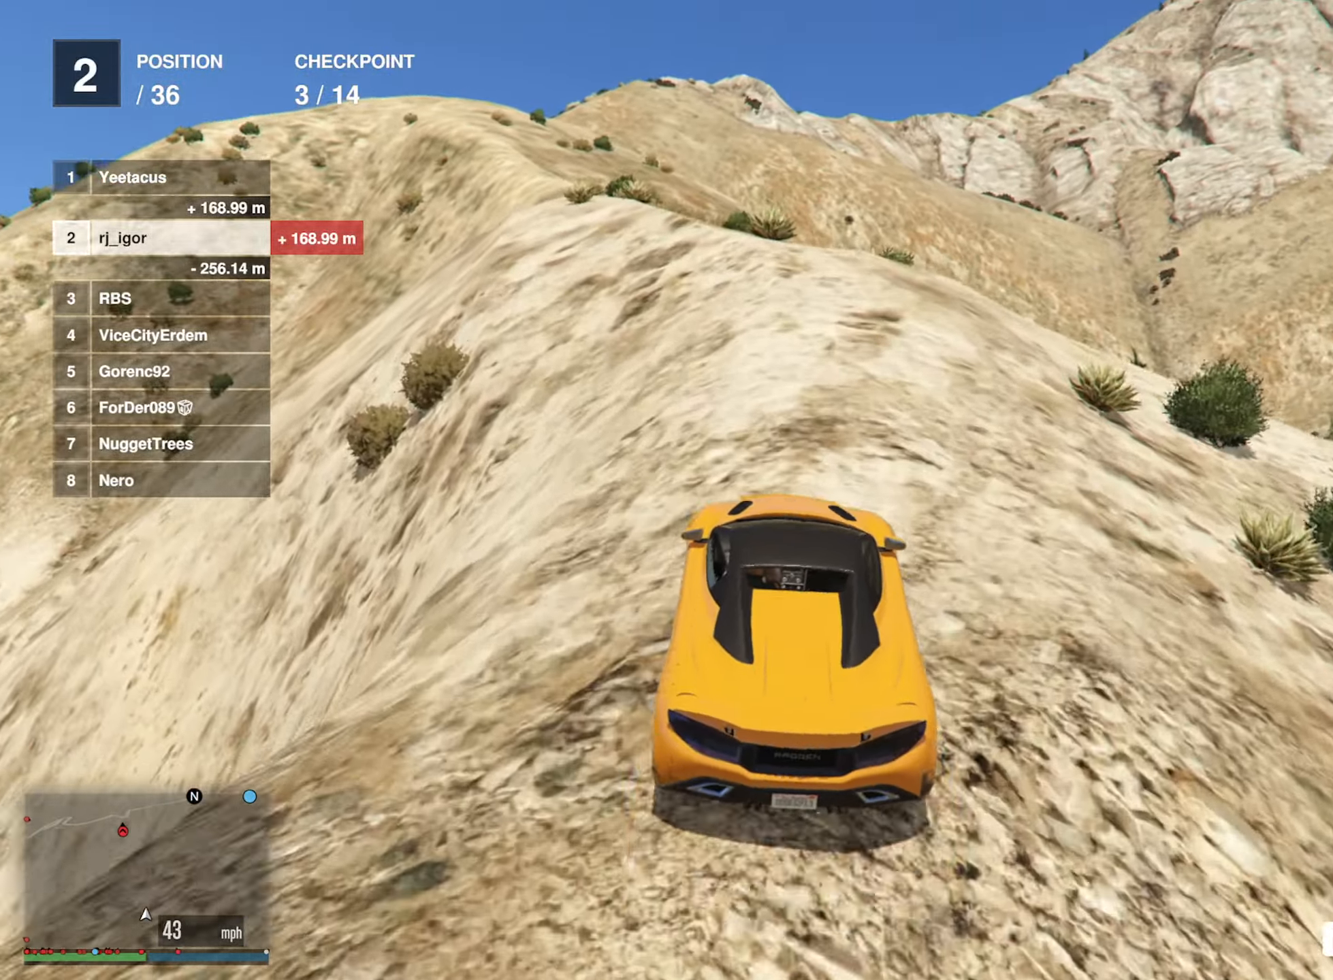
{"buttons": ["R2"], "left_stick": "left", "right_stick": "center", "events": [[50, "left_stick", "left"], [200, "left_stick", "center"], [417, "left_stick", "left"]]}
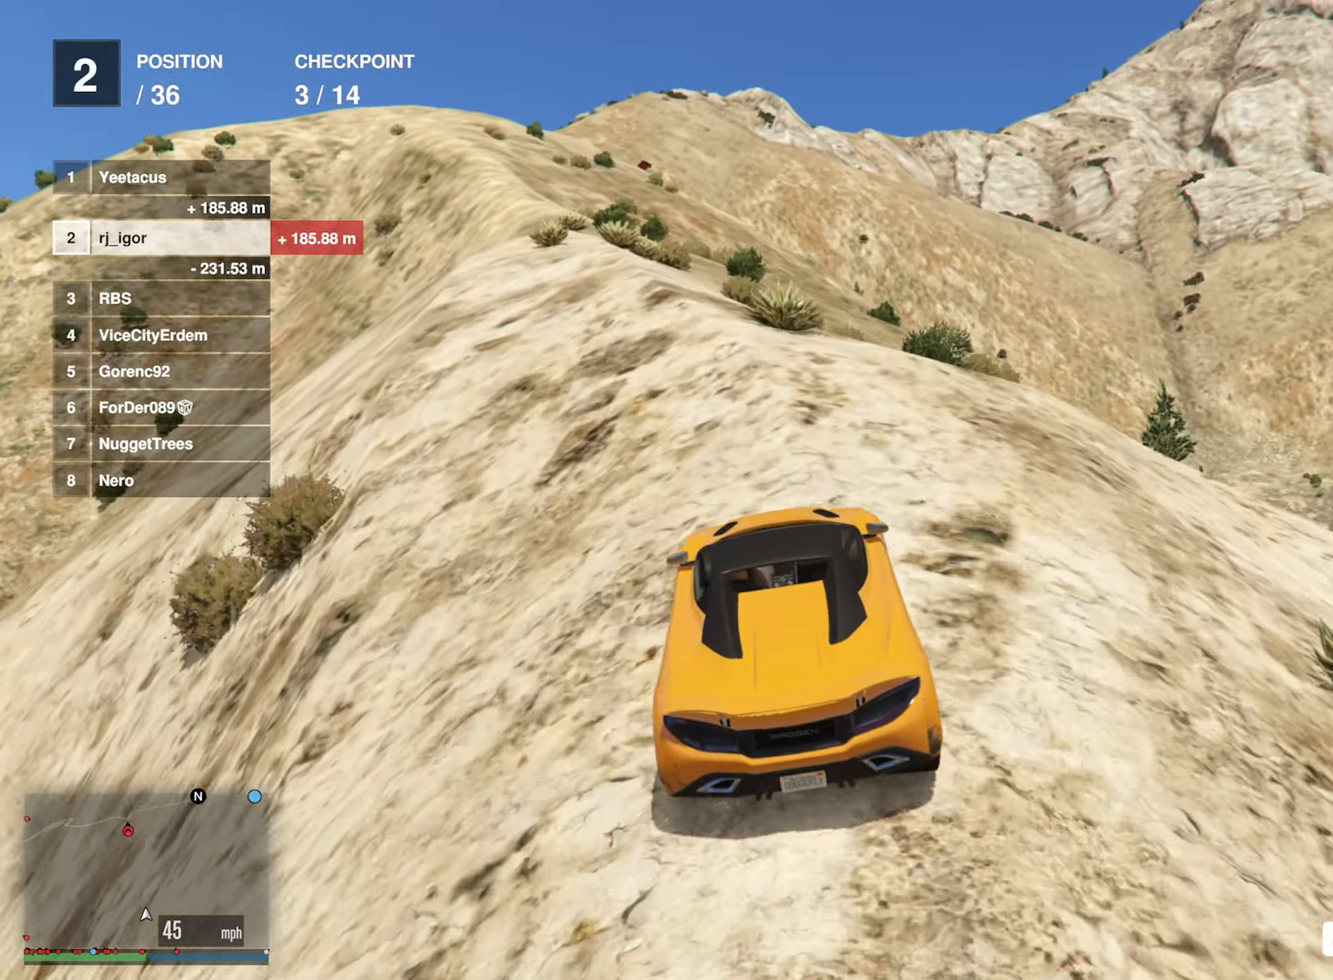
{"buttons": ["R2"], "left_stick": "center", "right_stick": "center", "events": [[50, "left_stick", "center"]]}
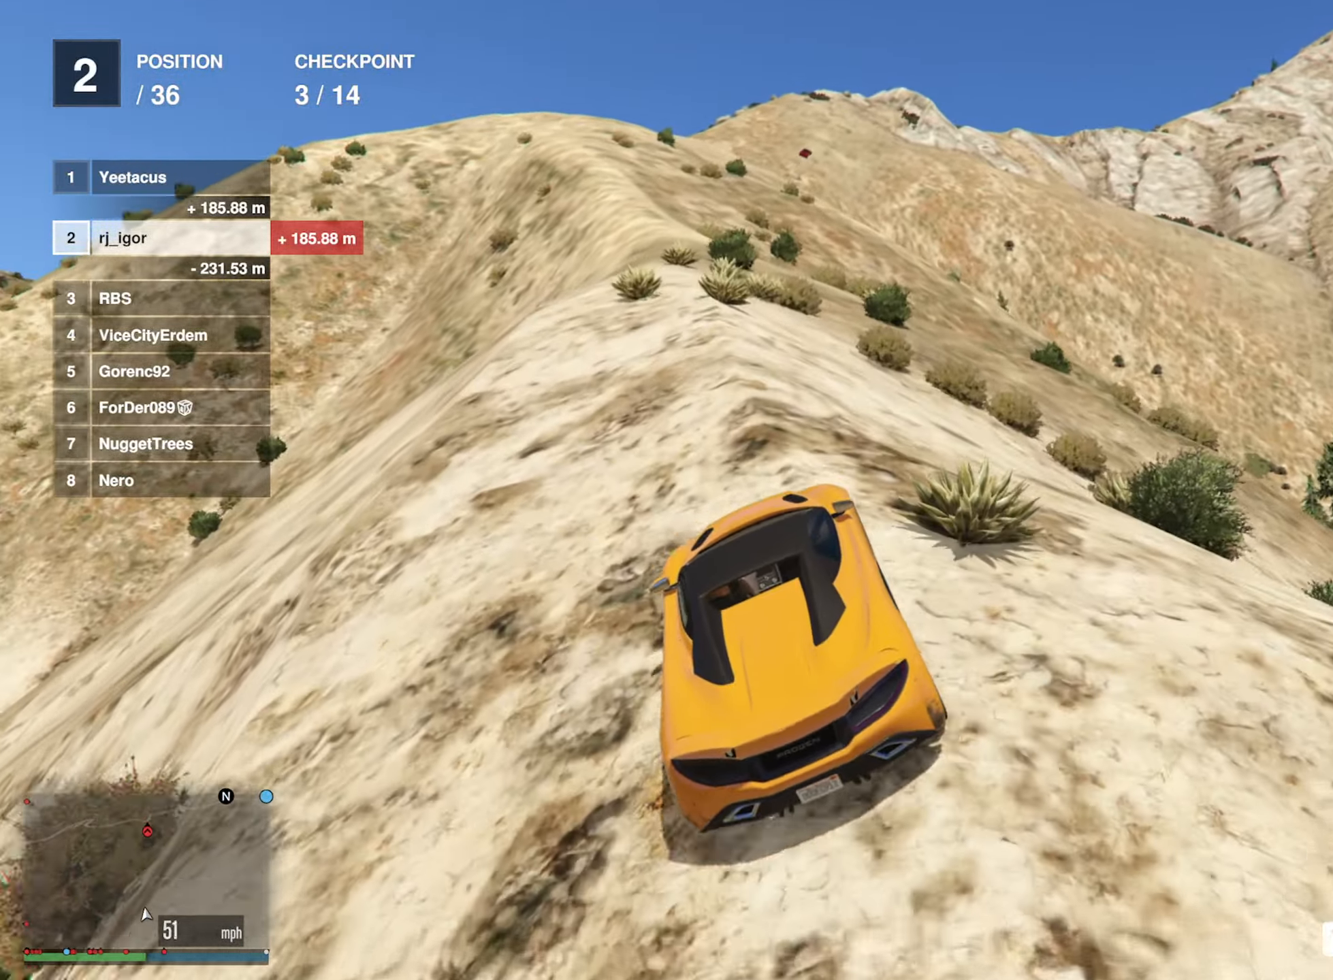
{"buttons": ["R2"], "left_stick": "down-right", "right_stick": "center", "events": [[17, "left_stick", "down-right"], [100, "left_stick", "center"], [450, "left_stick", "down-right"]]}
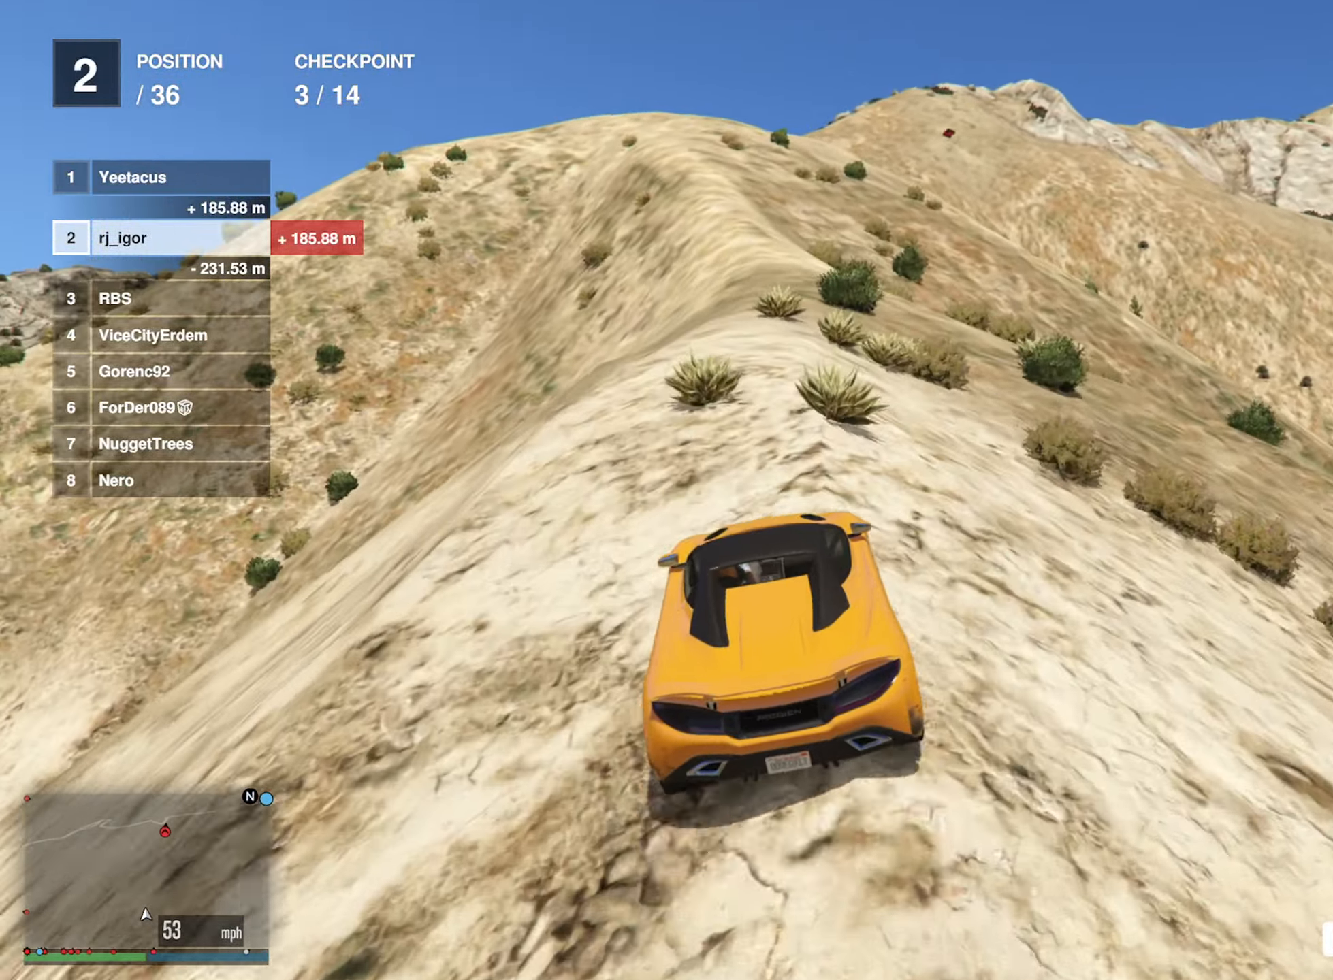
{"buttons": ["R2"], "left_stick": "center", "right_stick": "center", "events": [[67, "left_stick", "center"]]}
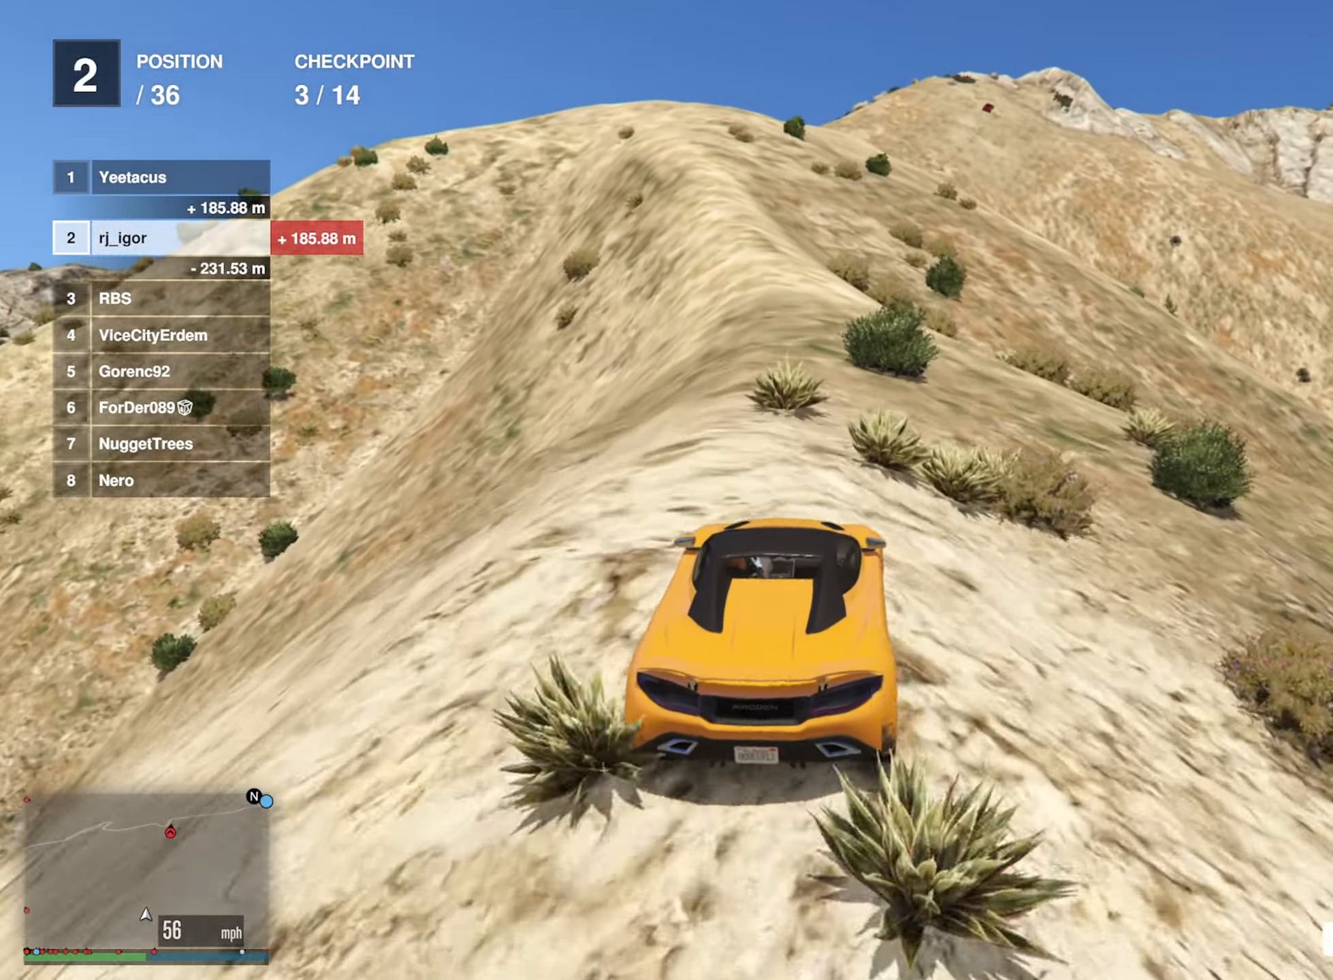
{"buttons": ["R2"], "left_stick": "center", "right_stick": "center", "events": [[117, "left_stick", "left"], [217, "left_stick", "center"]]}
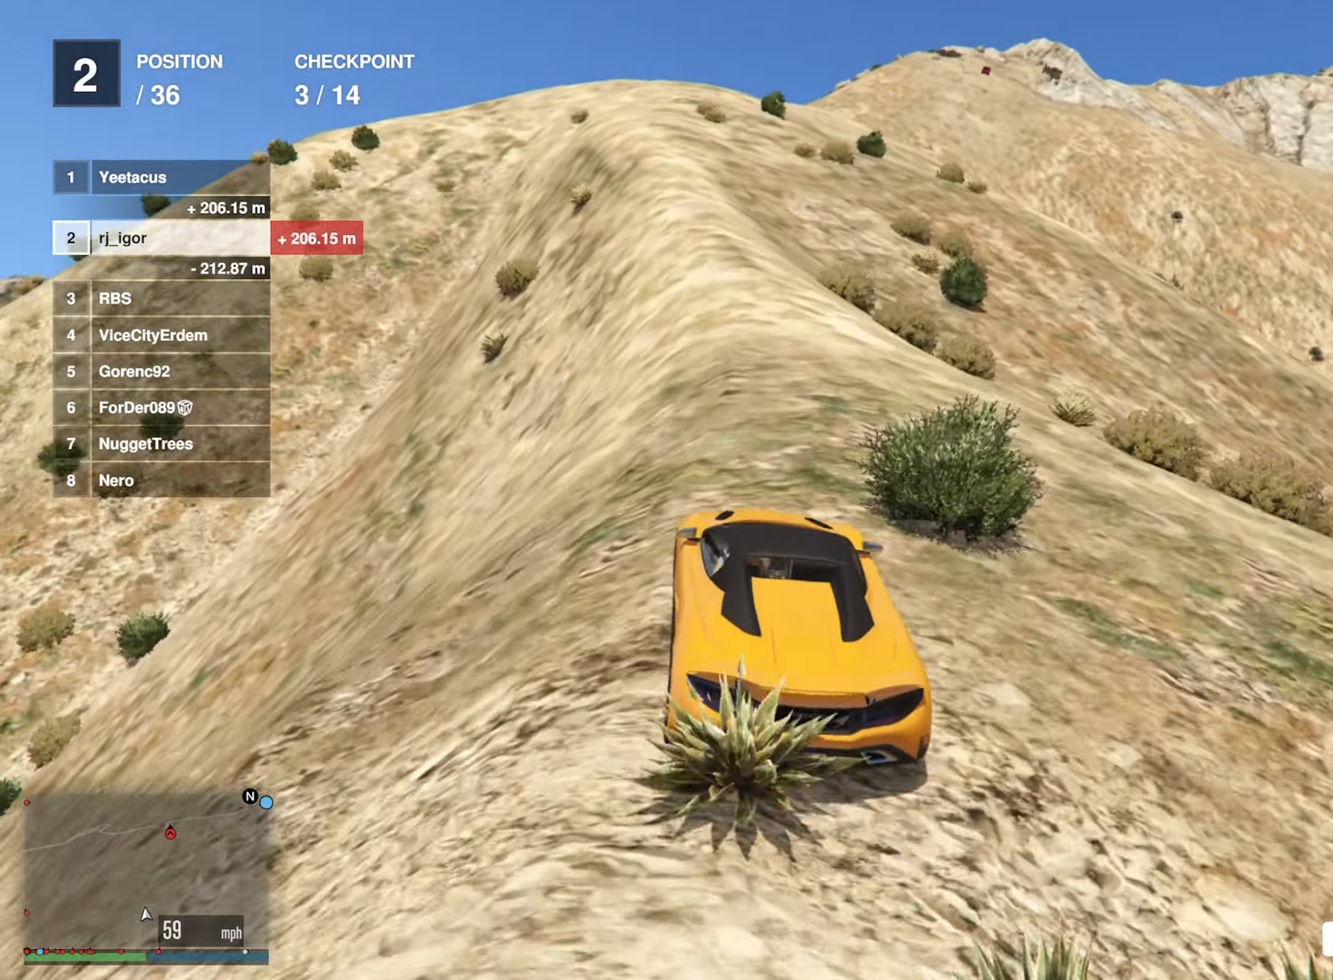
{"buttons": ["R2"], "left_stick": "center", "right_stick": "center", "events": []}
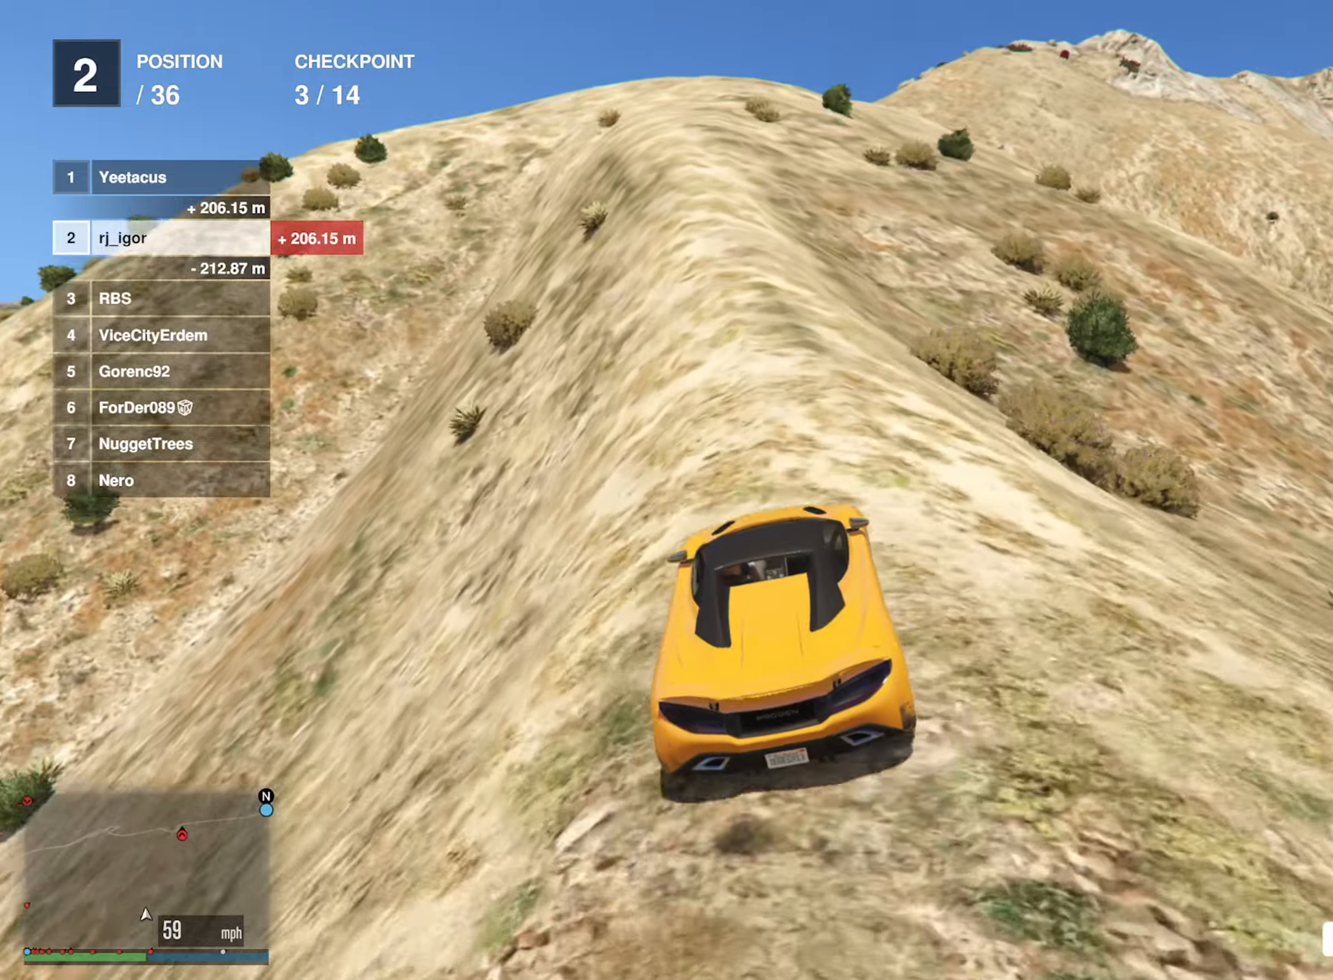
{"buttons": ["R2"], "left_stick": "center", "right_stick": "center", "events": []}
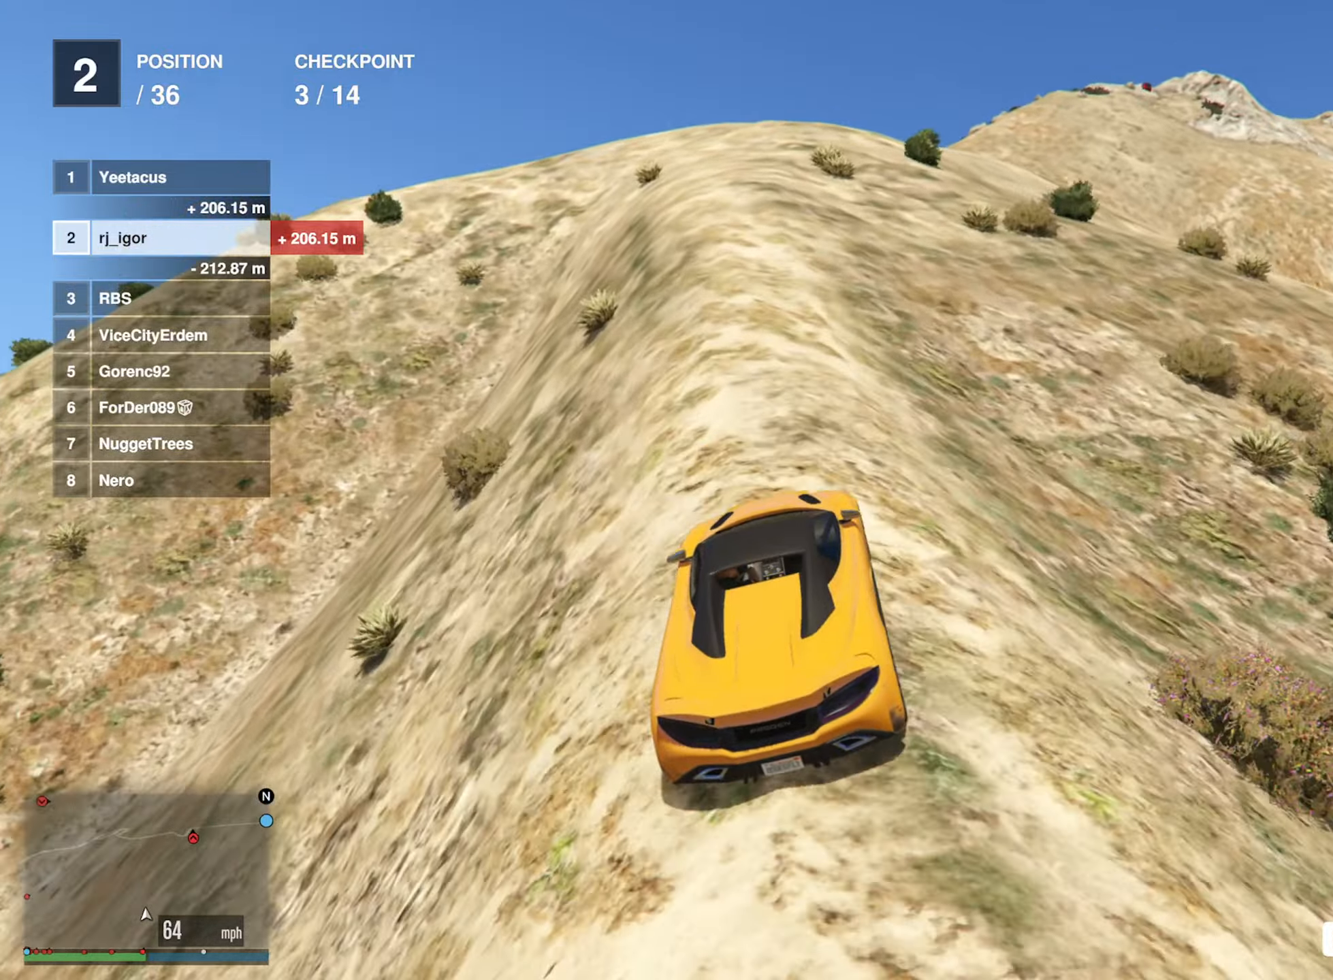
{"buttons": ["R2"], "left_stick": "center", "right_stick": "center", "events": []}
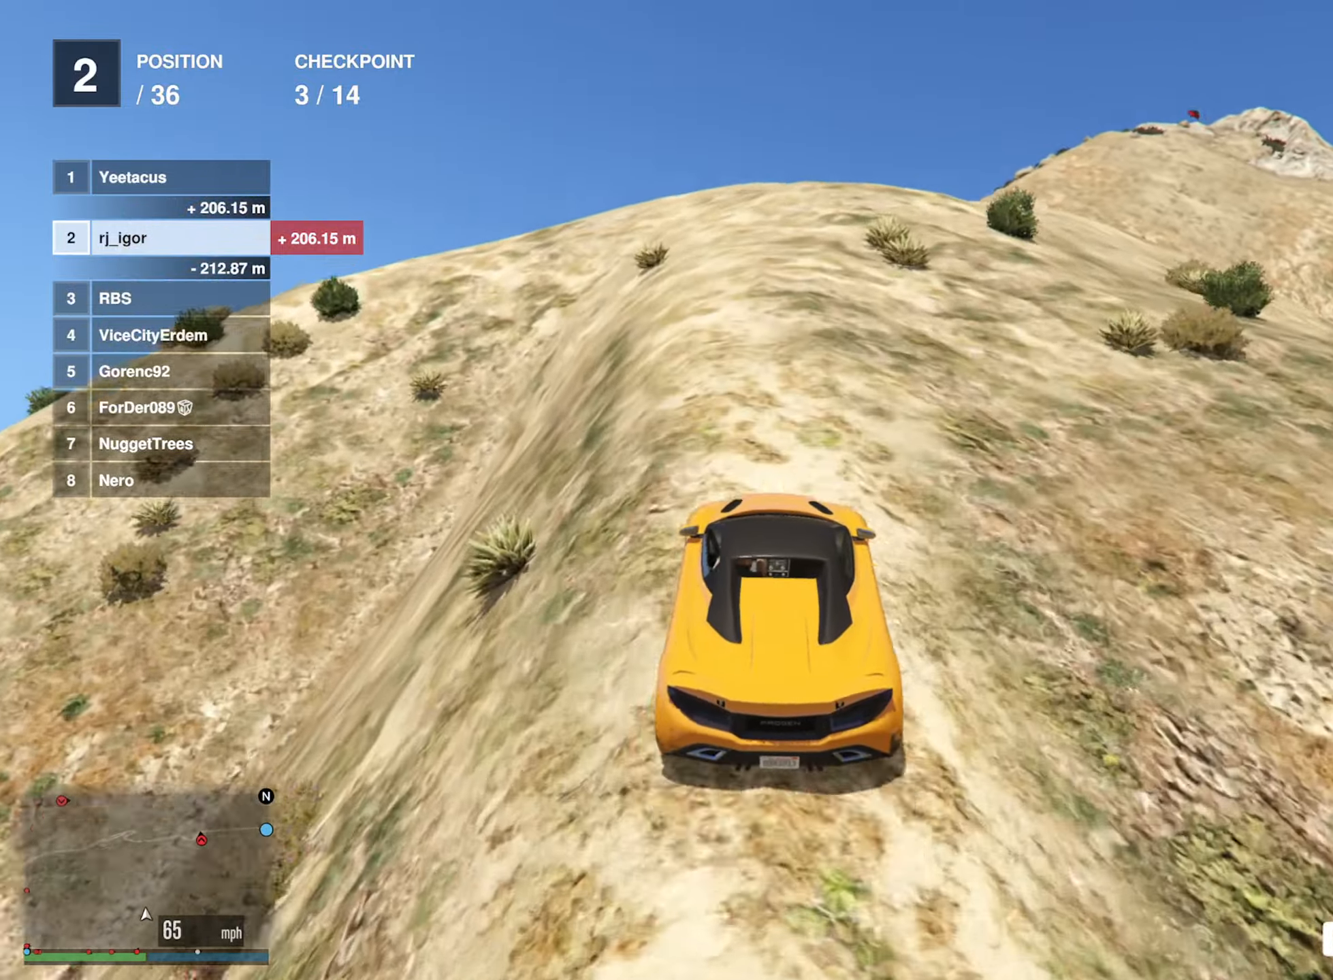
{"buttons": ["R2"], "left_stick": "center", "right_stick": "center", "events": [[67, "left_stick", "left"], [167, "left_stick", "center"]]}
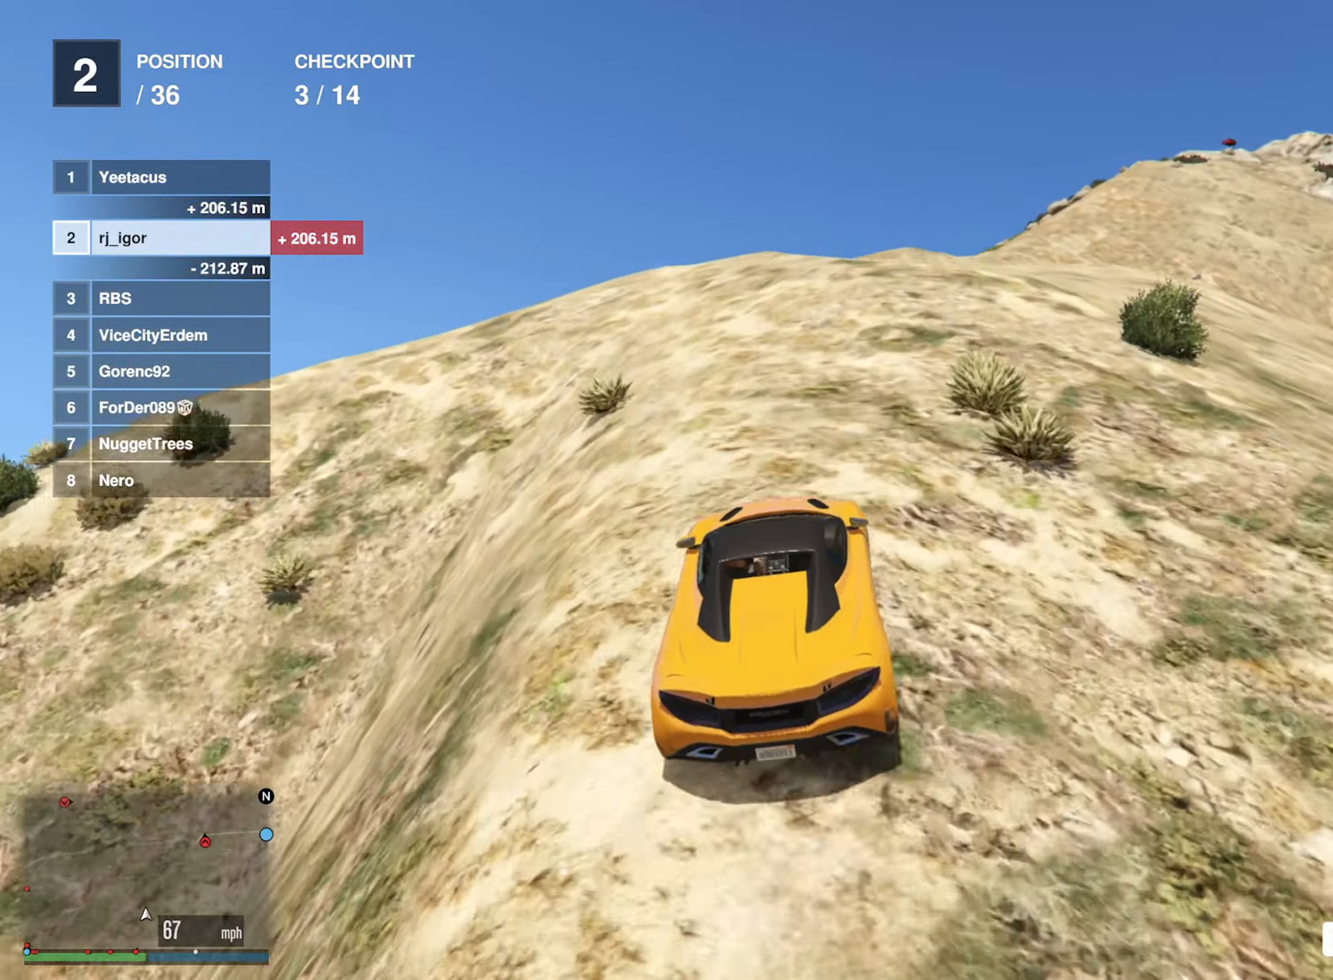
{"buttons": [], "left_stick": "center", "right_stick": "center", "events": [[184, "R2", "up"], [250, "left_stick", "down-right"], [417, "left_stick", "center"]]}
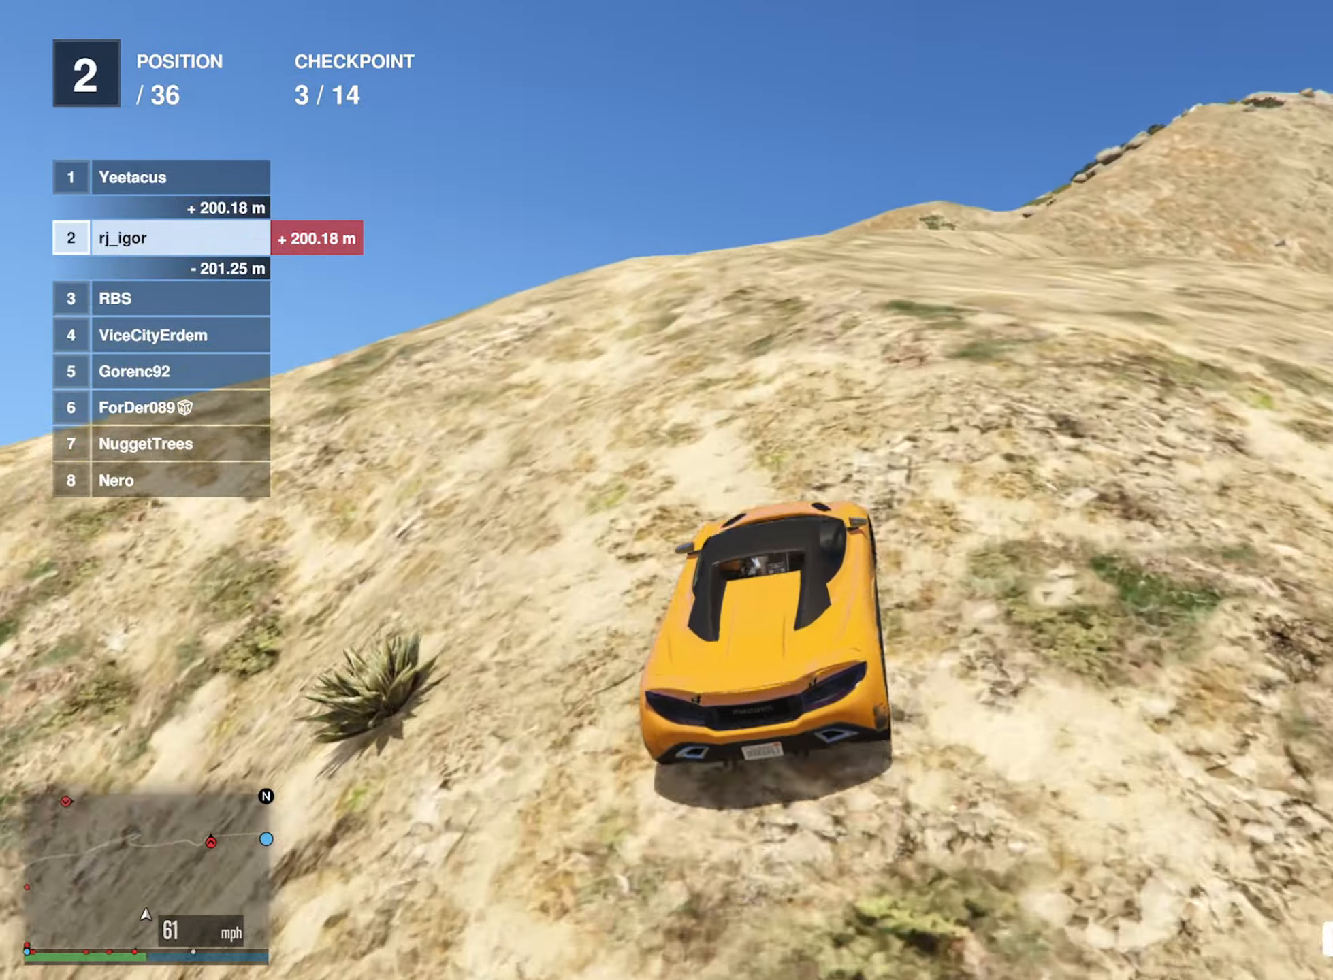
{"buttons": ["R2"], "left_stick": "center", "right_stick": "center", "events": [[50, "left_stick", "down-right"], [134, "left_stick", "center"], [234, "R2", "down"]]}
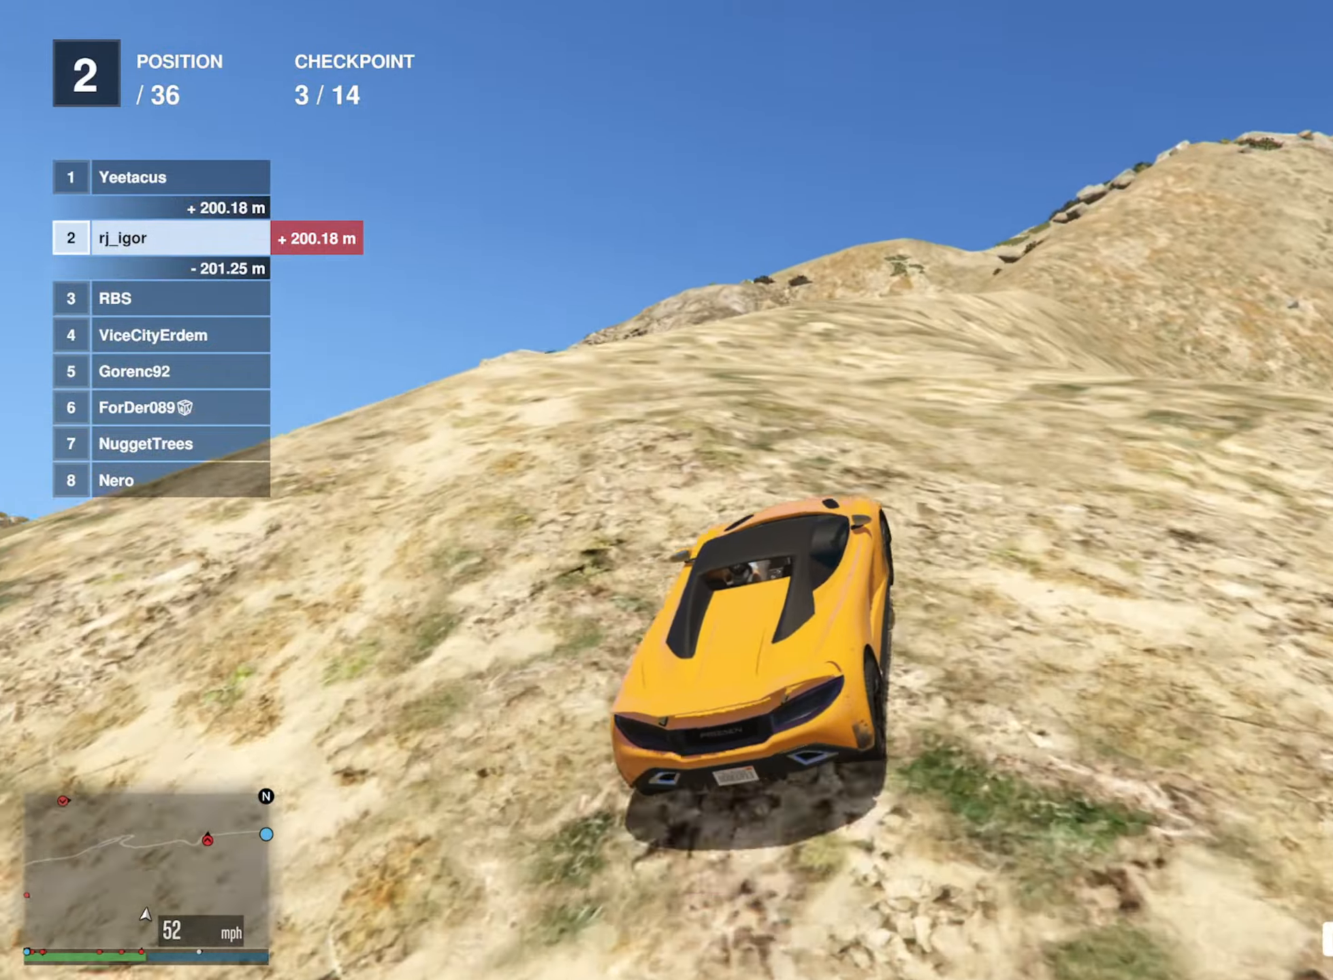
{"buttons": ["R2"], "left_stick": "center", "right_stick": "center", "events": [[34, "R2", "up"], [34, "left_stick", "down-right"], [134, "left_stick", "center"], [234, "left_stick", "down-right"], [300, "R2", "down"], [384, "left_stick", "center"]]}
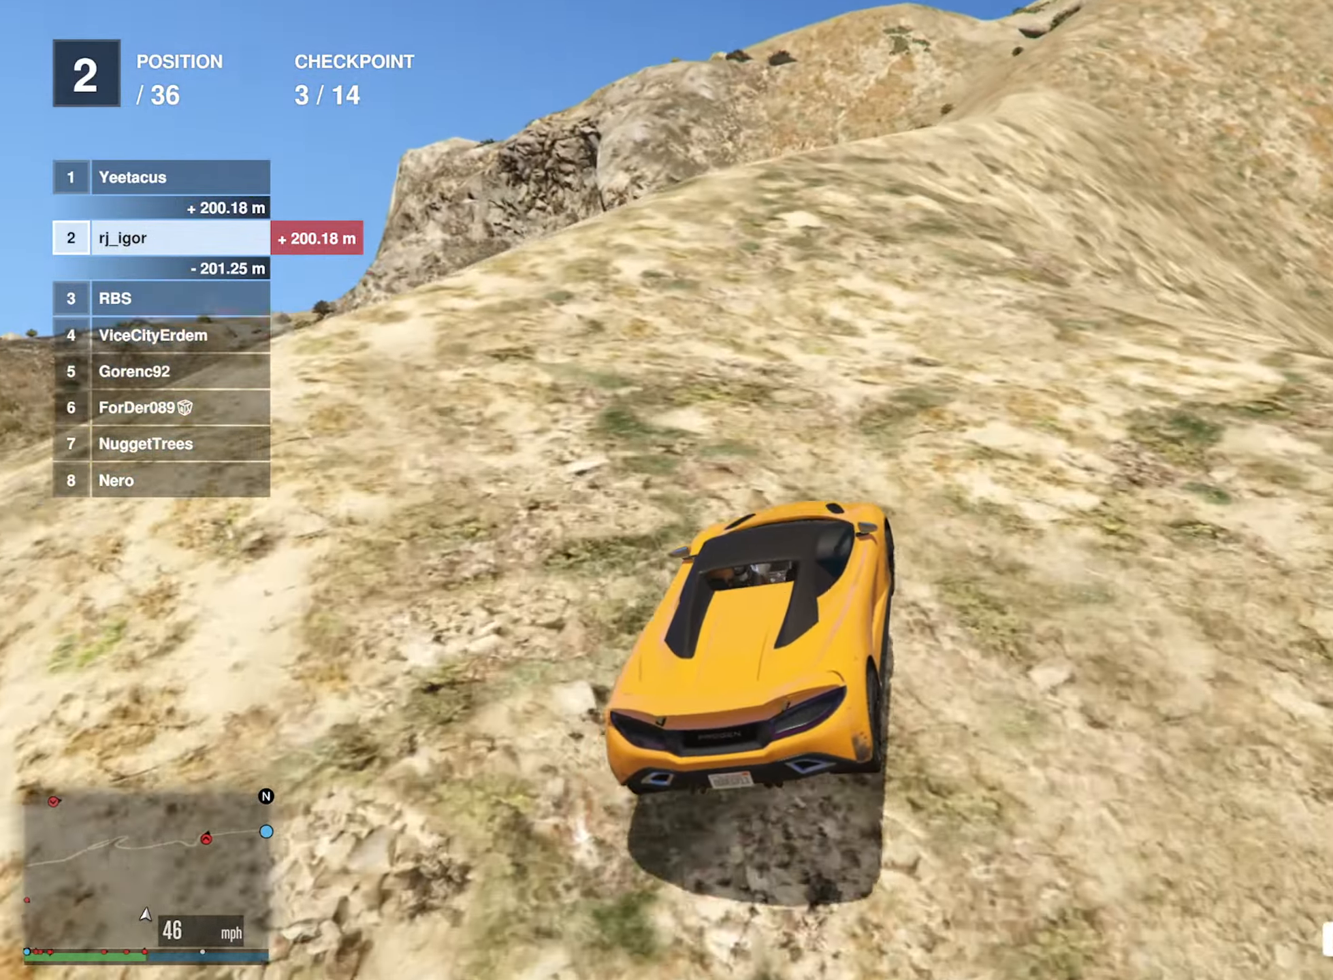
{"buttons": ["R2"], "left_stick": "center", "right_stick": "center", "events": [[67, "left_stick", "down-right"], [150, "left_stick", "center"]]}
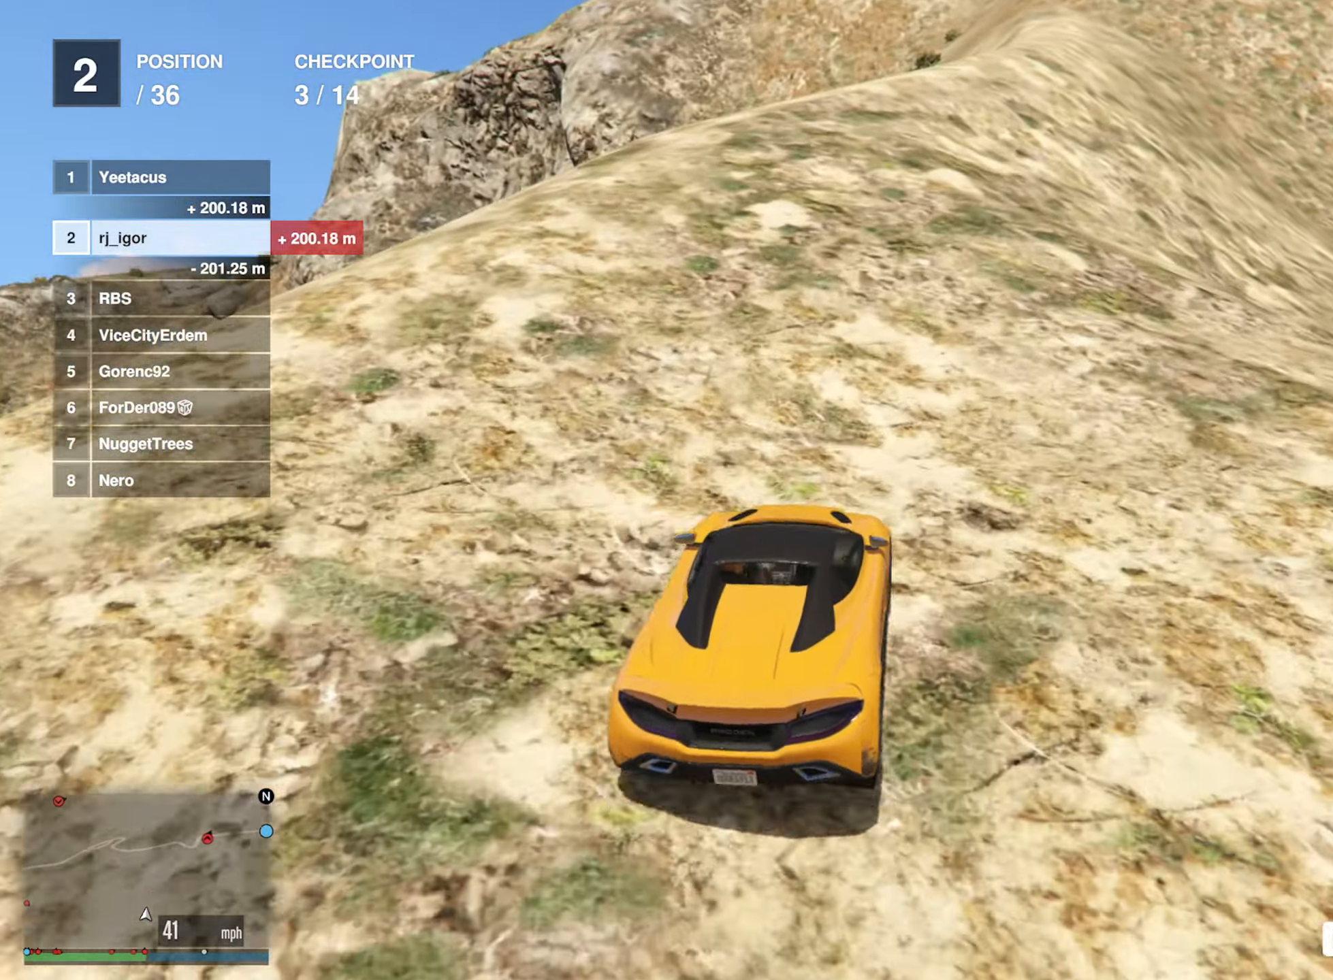
{"buttons": ["R2"], "left_stick": "center", "right_stick": "center", "events": [[267, "left_stick", "down-right"], [367, "left_stick", "center"]]}
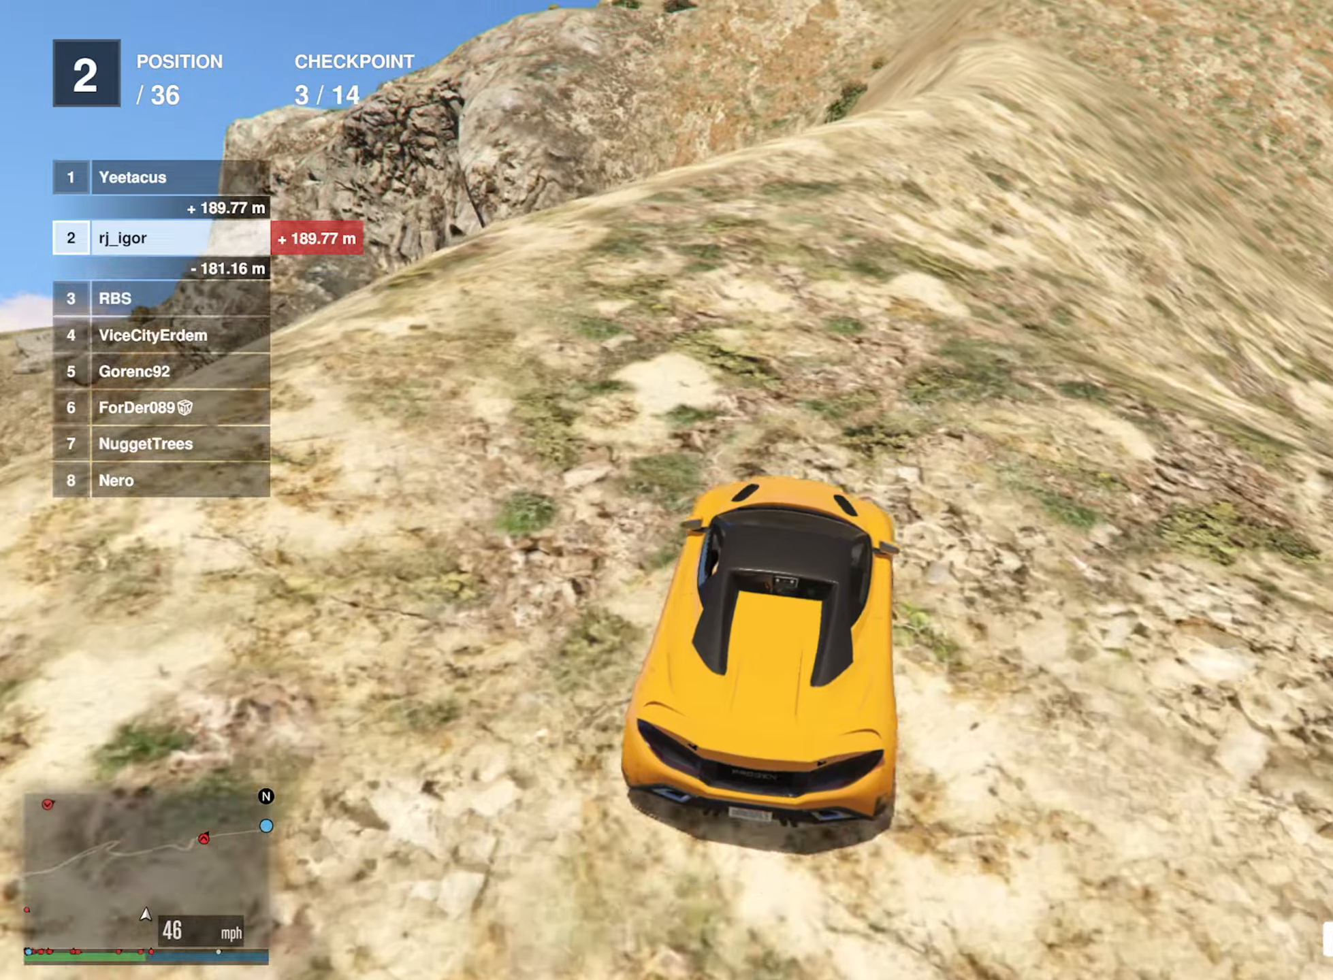
{"buttons": ["R2"], "left_stick": "down-right", "right_stick": "center", "events": [[483, "left_stick", "down-right"]]}
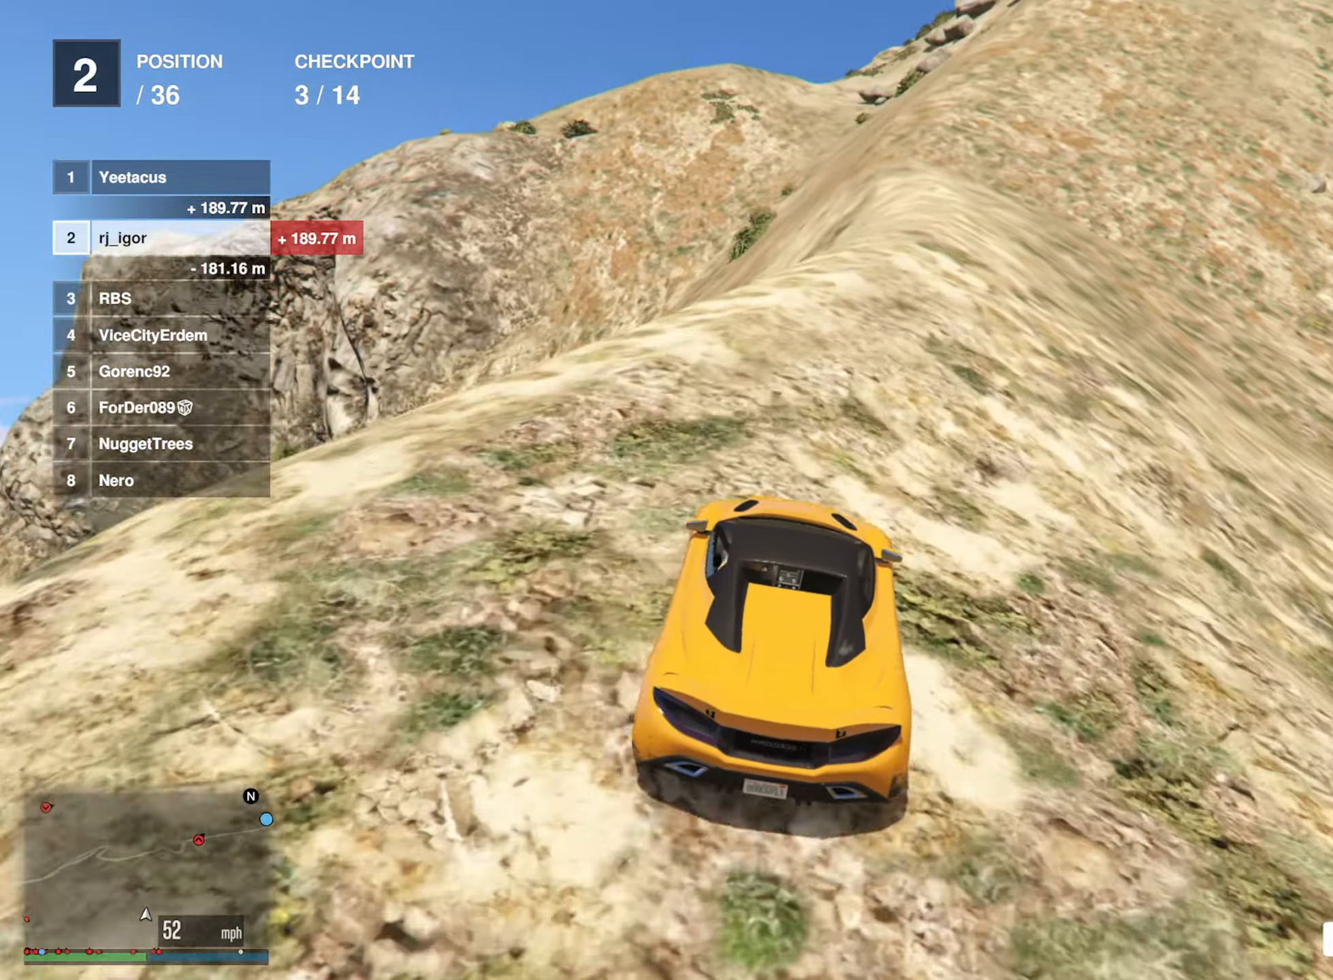
{"buttons": ["R2"], "left_stick": "center", "right_stick": "center", "events": [[83, "left_stick", "center"], [283, "left_stick", "down-right"], [383, "left_stick", "center"]]}
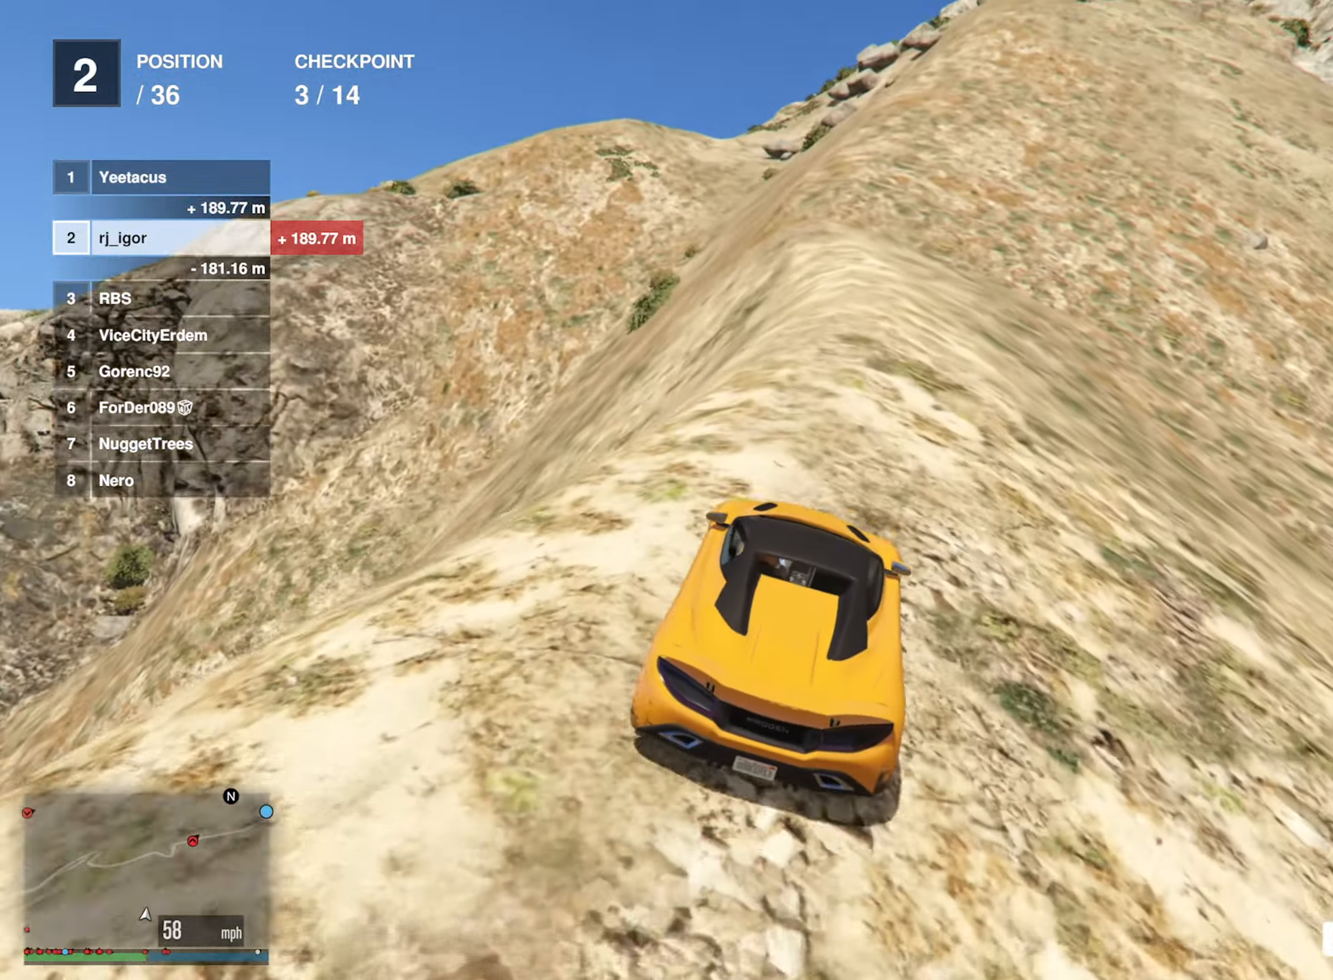
{"buttons": ["R2"], "left_stick": "center", "right_stick": "center", "events": [[83, "left_stick", "down-right"], [183, "left_stick", "center"], [333, "left_stick", "down-right"], [483, "left_stick", "center"]]}
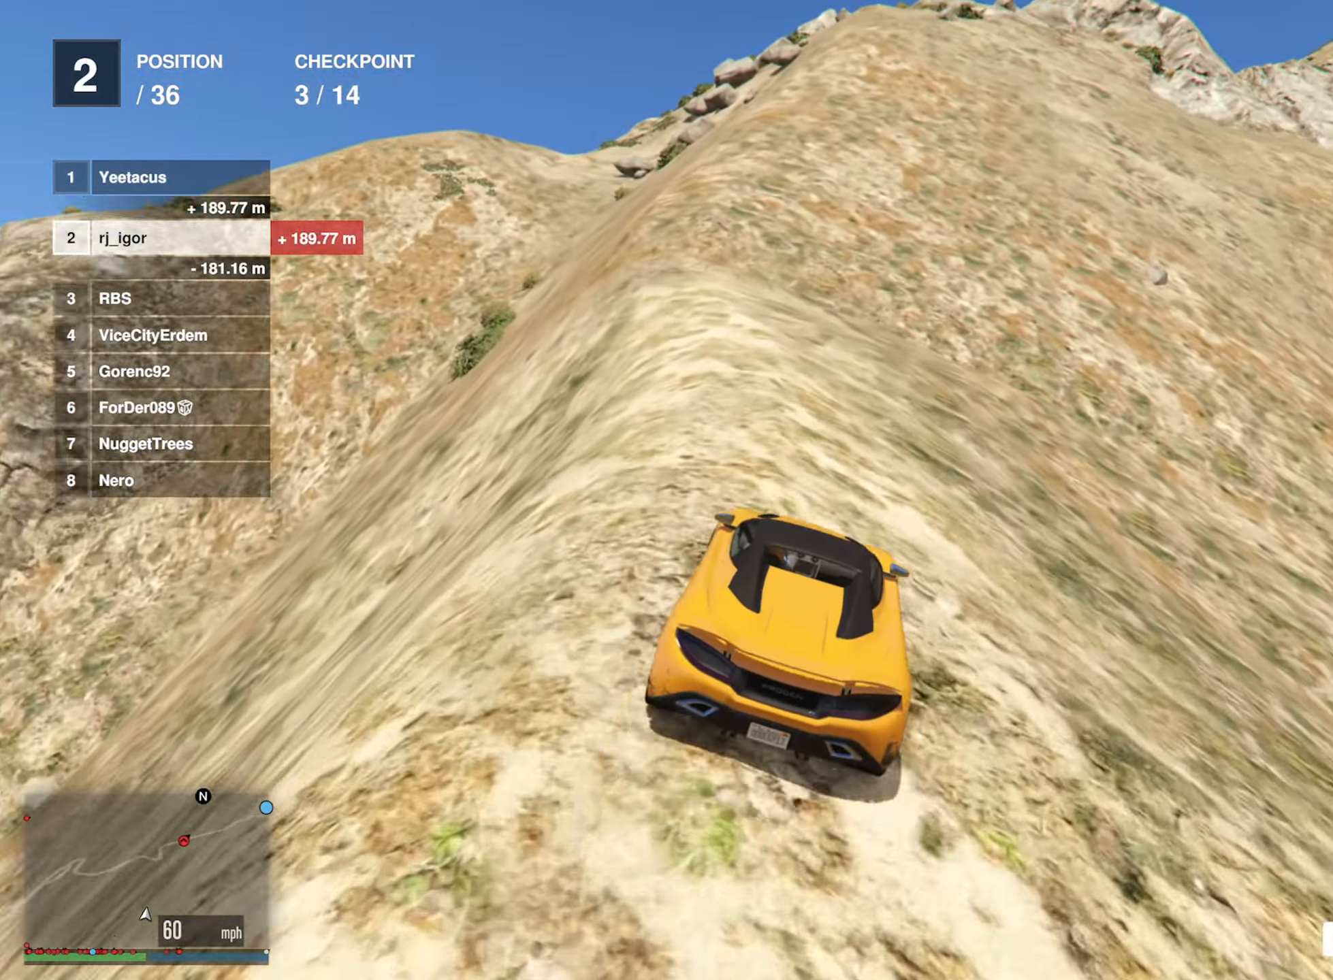
{"buttons": ["R2"], "left_stick": "center", "right_stick": "center", "events": [[150, "left_stick", "down-right"], [250, "left_stick", "center"]]}
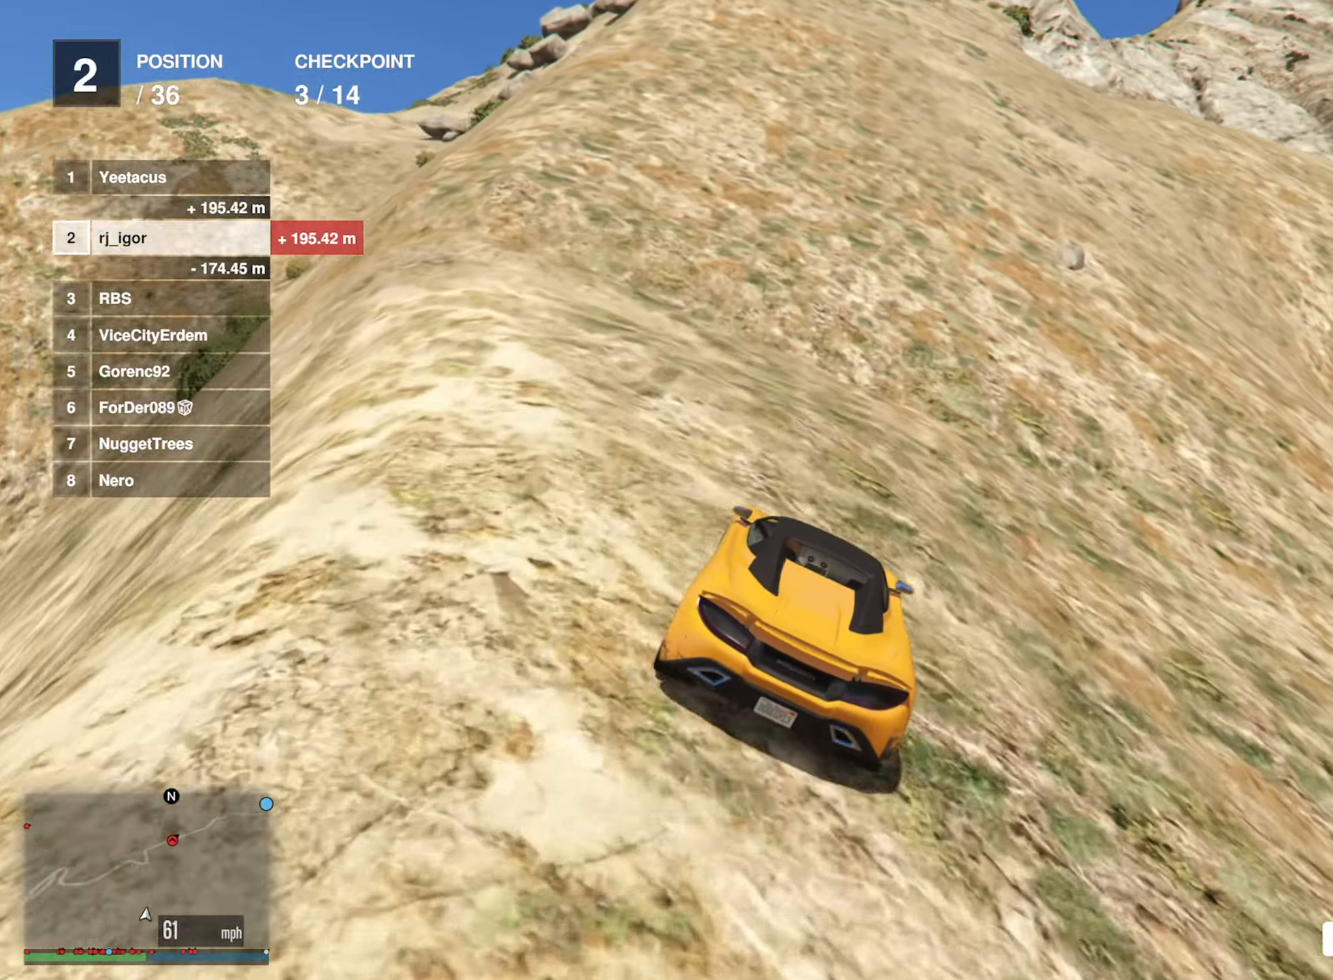
{"buttons": ["R2"], "left_stick": "center", "right_stick": "center", "events": []}
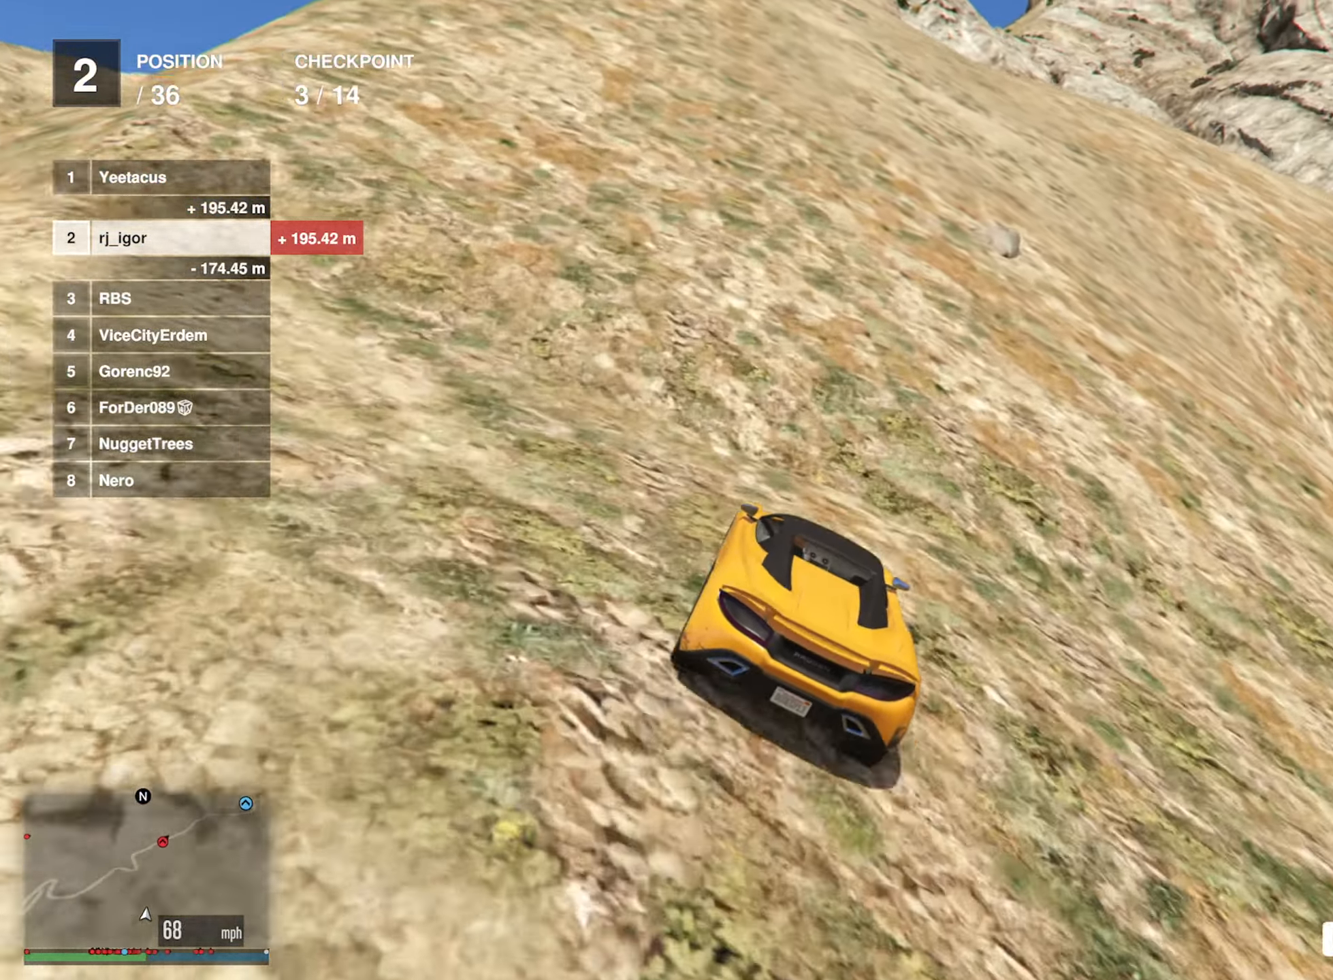
{"buttons": ["R2"], "left_stick": "center", "right_stick": "center", "events": [[266, "left_stick", "left"], [383, "left_stick", "center"]]}
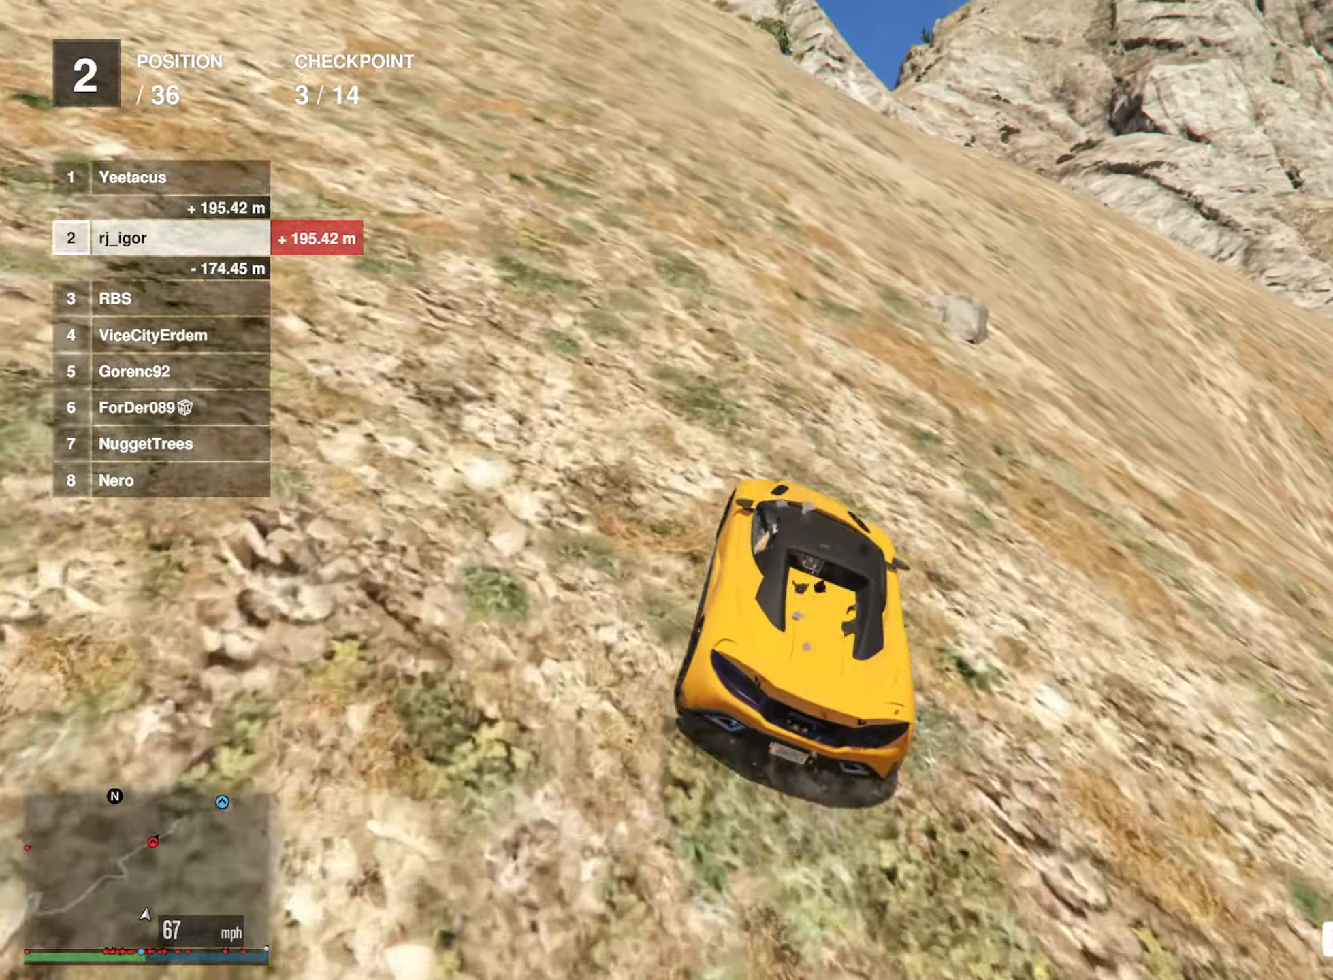
{"buttons": ["R2"], "left_stick": "center", "right_stick": "center", "events": [[33, "left_stick", "left"], [233, "left_stick", "center"], [350, "left_stick", "left"], [500, "left_stick", "center"]]}
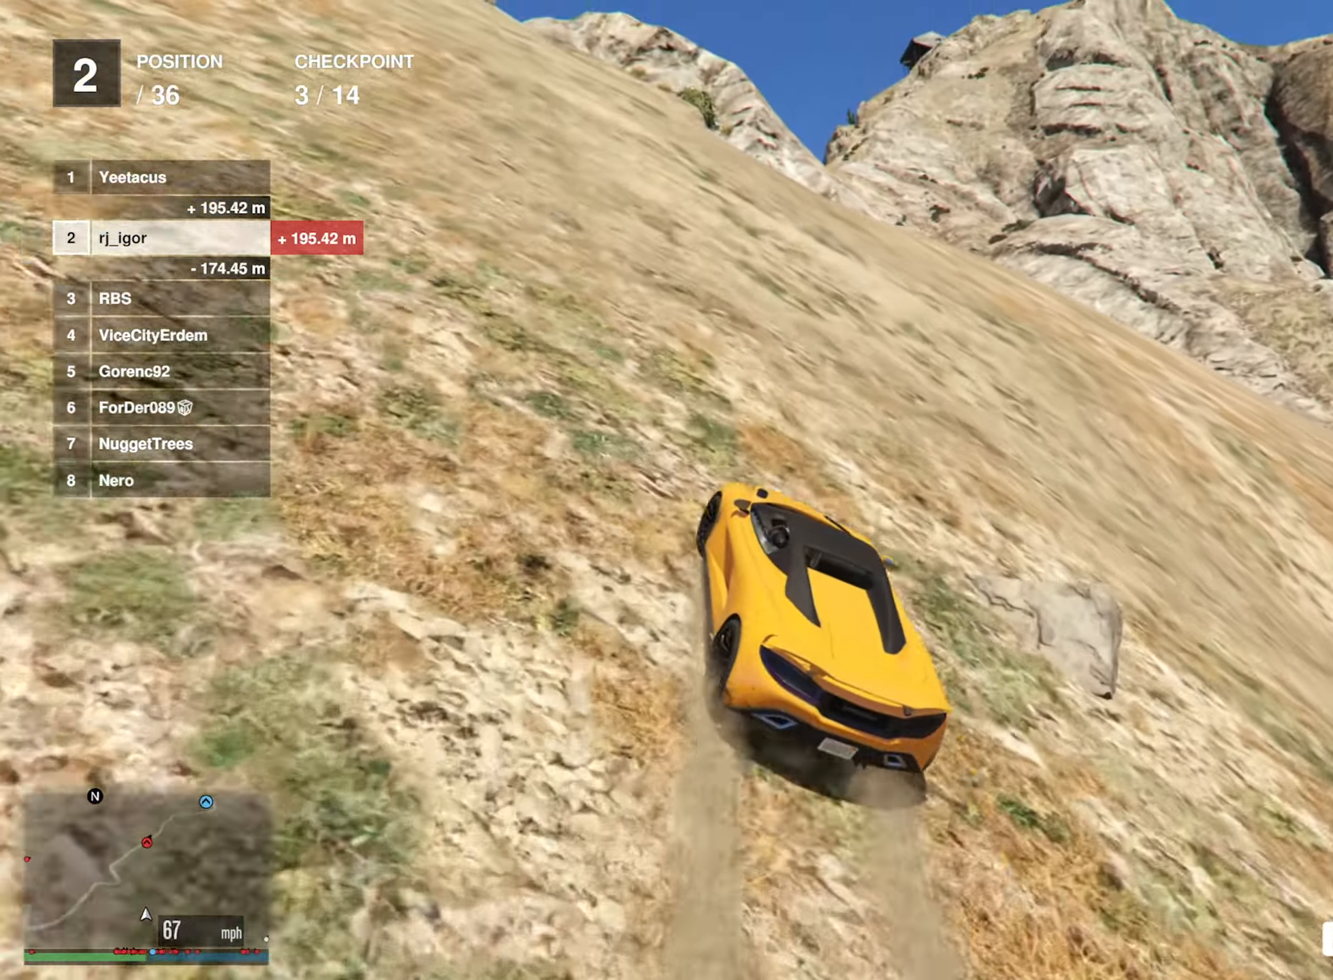
{"buttons": ["R2"], "left_stick": "left", "right_stick": "center", "events": [[116, "left_stick", "left"], [283, "left_stick", "center"], [500, "left_stick", "left"]]}
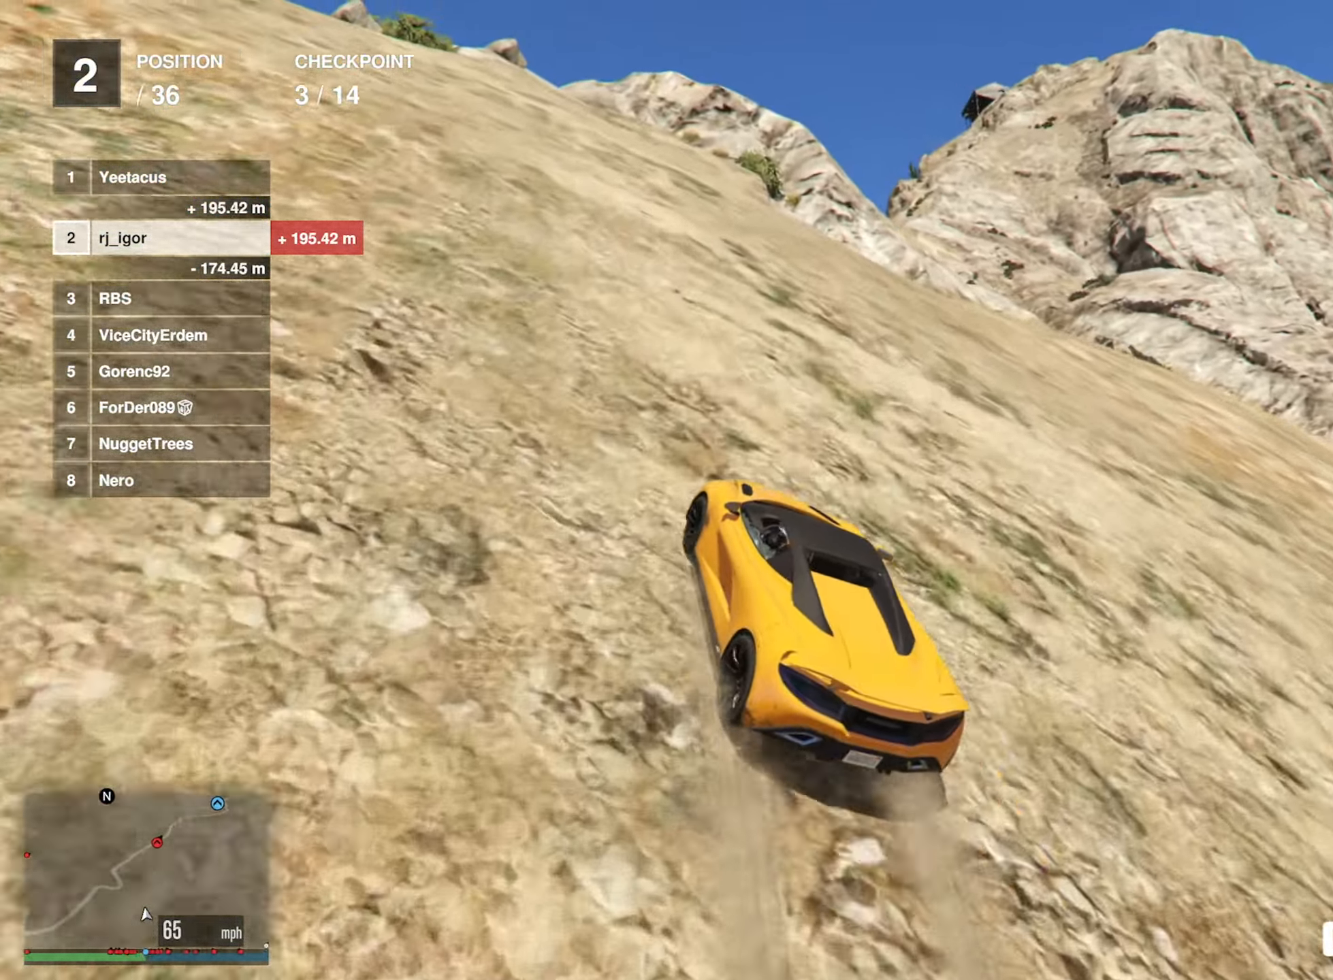
{"buttons": ["R2"], "left_stick": "center", "right_stick": "center", "events": [[100, "left_stick", "center"], [383, "left_stick", "left"], [500, "left_stick", "center"]]}
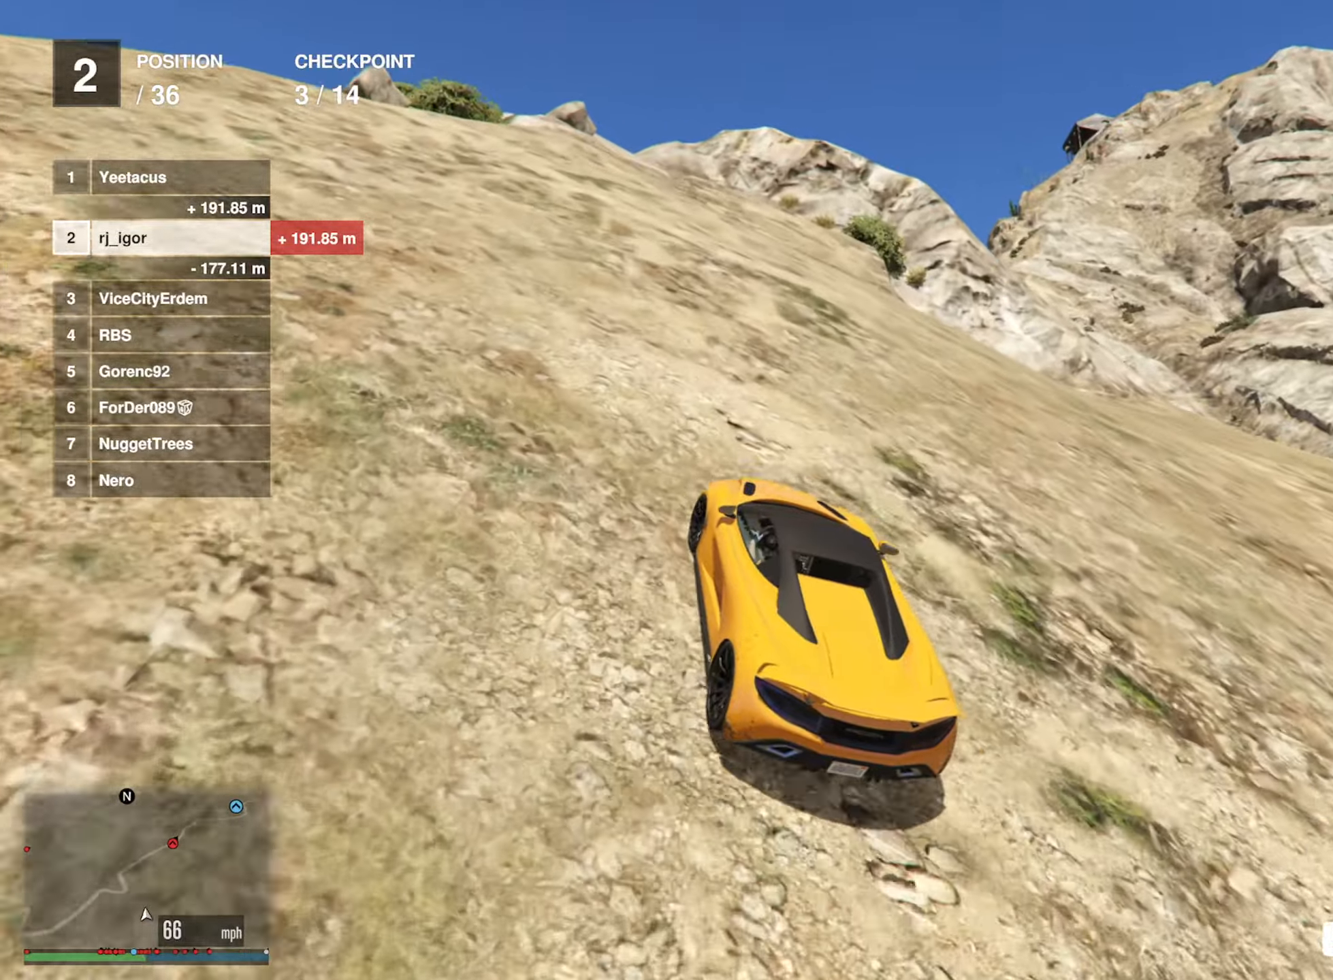
{"buttons": ["R2"], "left_stick": "center", "right_stick": "center", "events": [[200, "left_stick", "left"], [300, "left_stick", "center"]]}
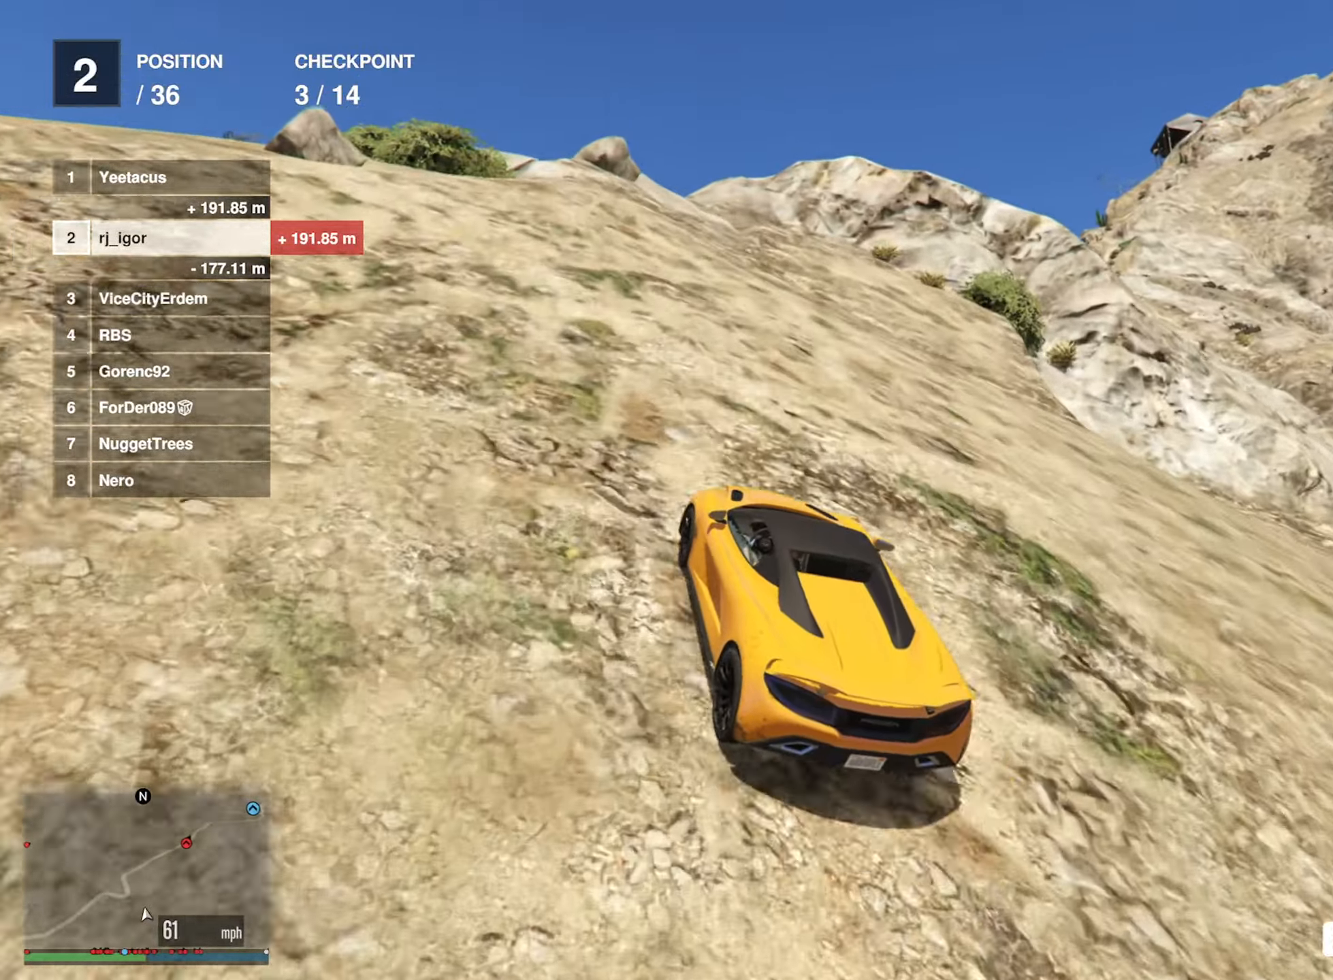
{"buttons": ["R2"], "left_stick": "center", "right_stick": "center", "events": [[17, "left_stick", "right"], [83, "left_stick", "center"]]}